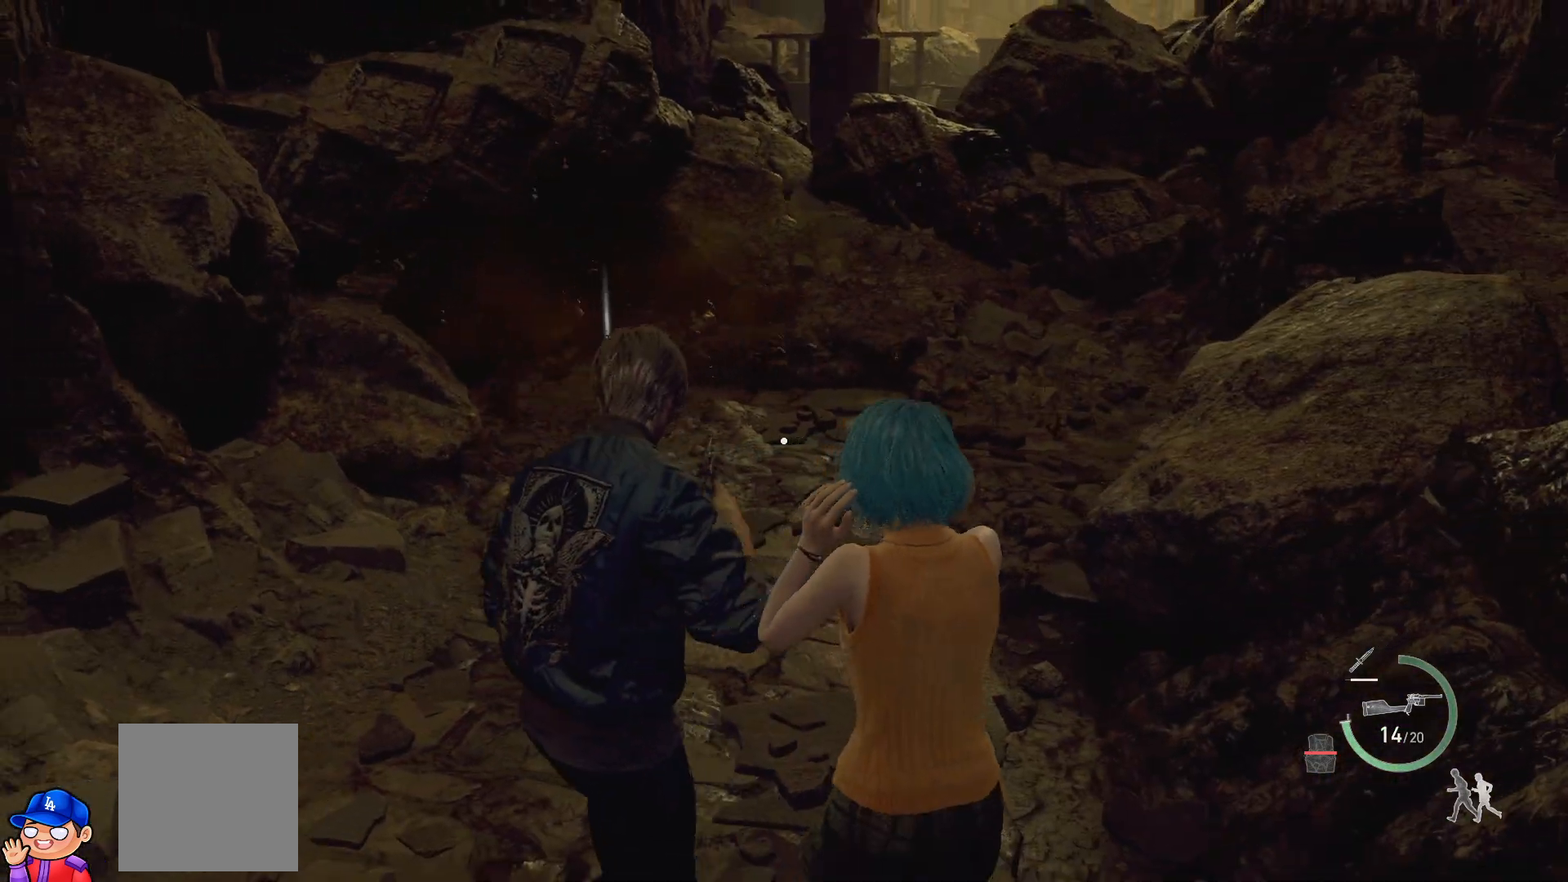
Gameplay with a controller (PlayStation layout); each line is a JSON object with the inputs held at the frame after it. "events" lists button and stick changes between this image and that frame as [ms after this image, input, new state], when the widget could be followed in between. Not read: L3 R3.
{"buttons": [], "left_stick": "up-left", "right_stick": "right", "events": [[83, "right_stick", "right"], [317, "right_stick", "center"], [467, "right_stick", "right"]]}
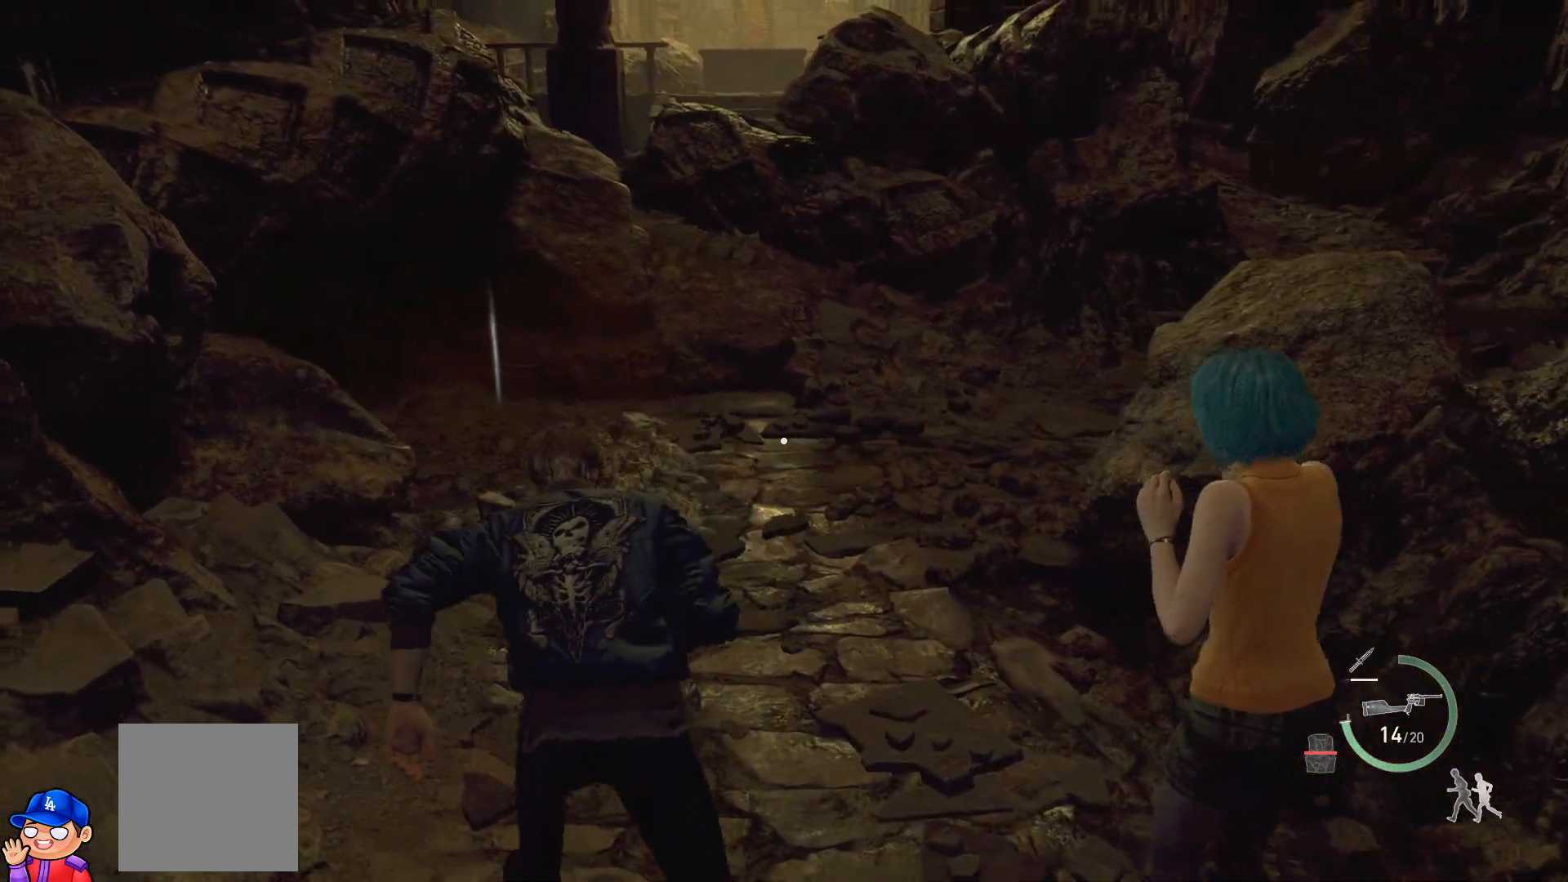
{"buttons": [], "left_stick": "center", "right_stick": "center", "events": [[233, "right_stick", "center"], [483, "left_stick", "center"]]}
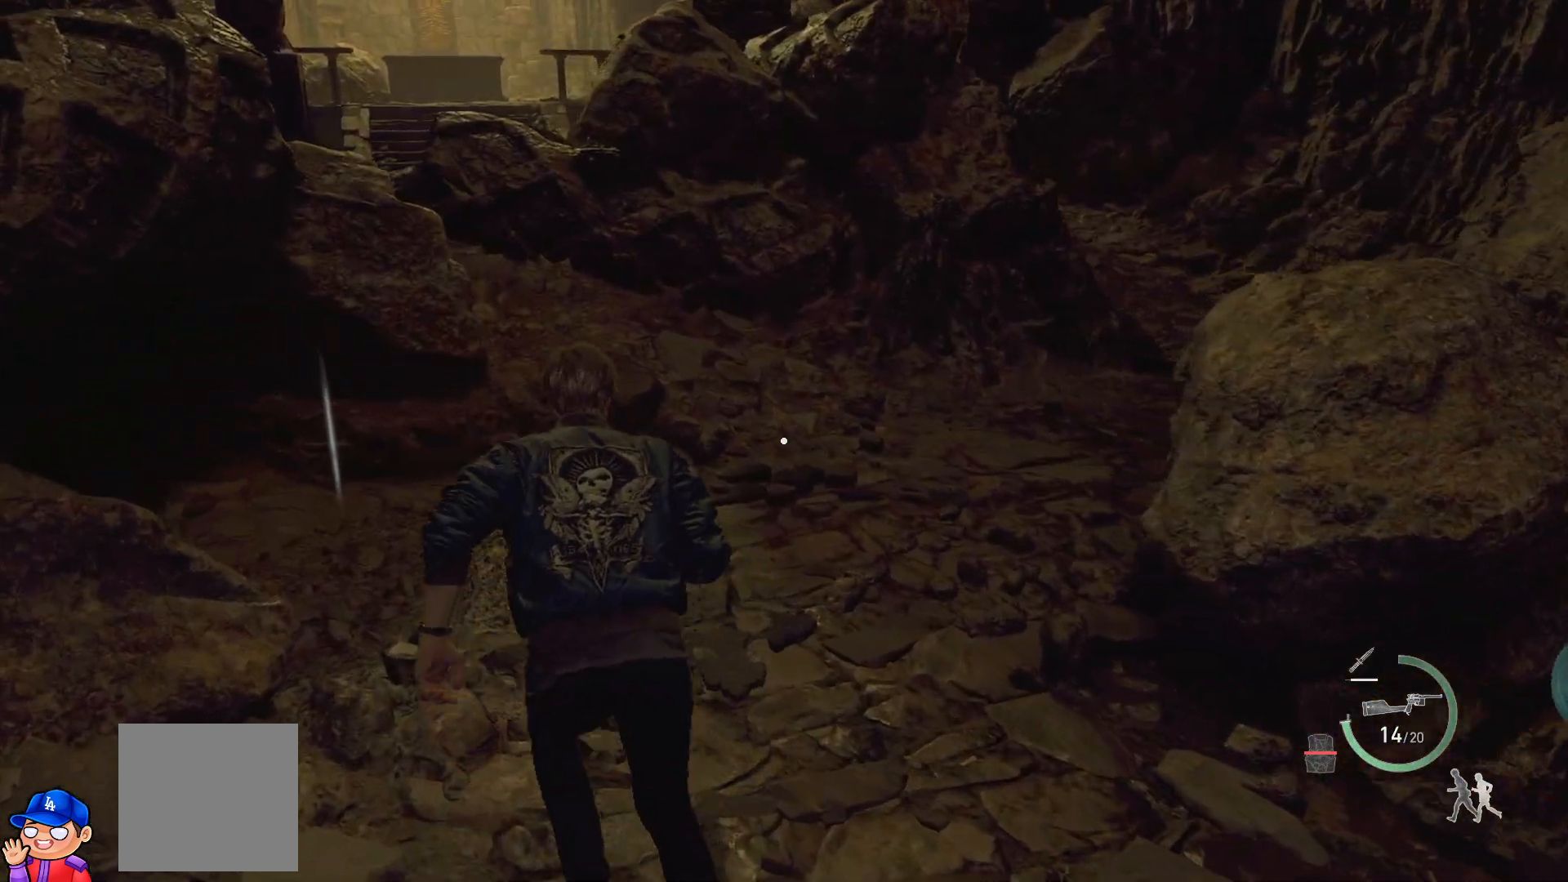
{"buttons": [], "left_stick": "center", "right_stick": "center", "events": [[17, "CROSS", "down"], [117, "CROSS", "up"], [200, "CROSS", "down"], [233, "left_stick", "up-left"], [300, "CROSS", "up"], [367, "CROSS", "down"], [400, "left_stick", "center"], [483, "CROSS", "up"]]}
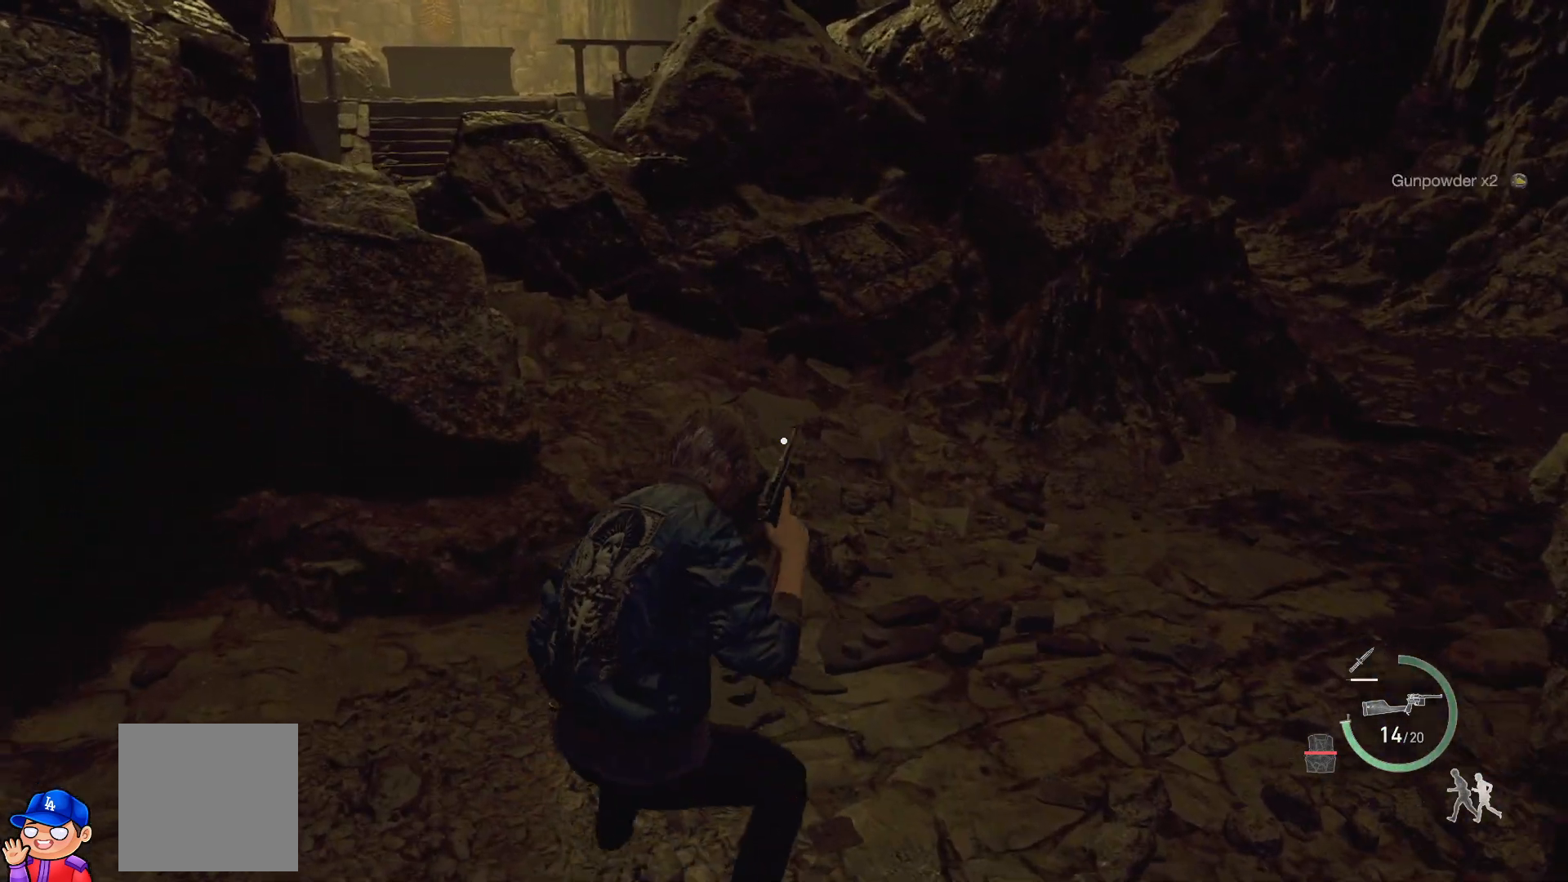
{"buttons": [], "left_stick": "right", "right_stick": "left", "events": [[50, "CROSS", "down"], [150, "CROSS", "up"], [383, "left_stick", "right"], [450, "right_stick", "left"]]}
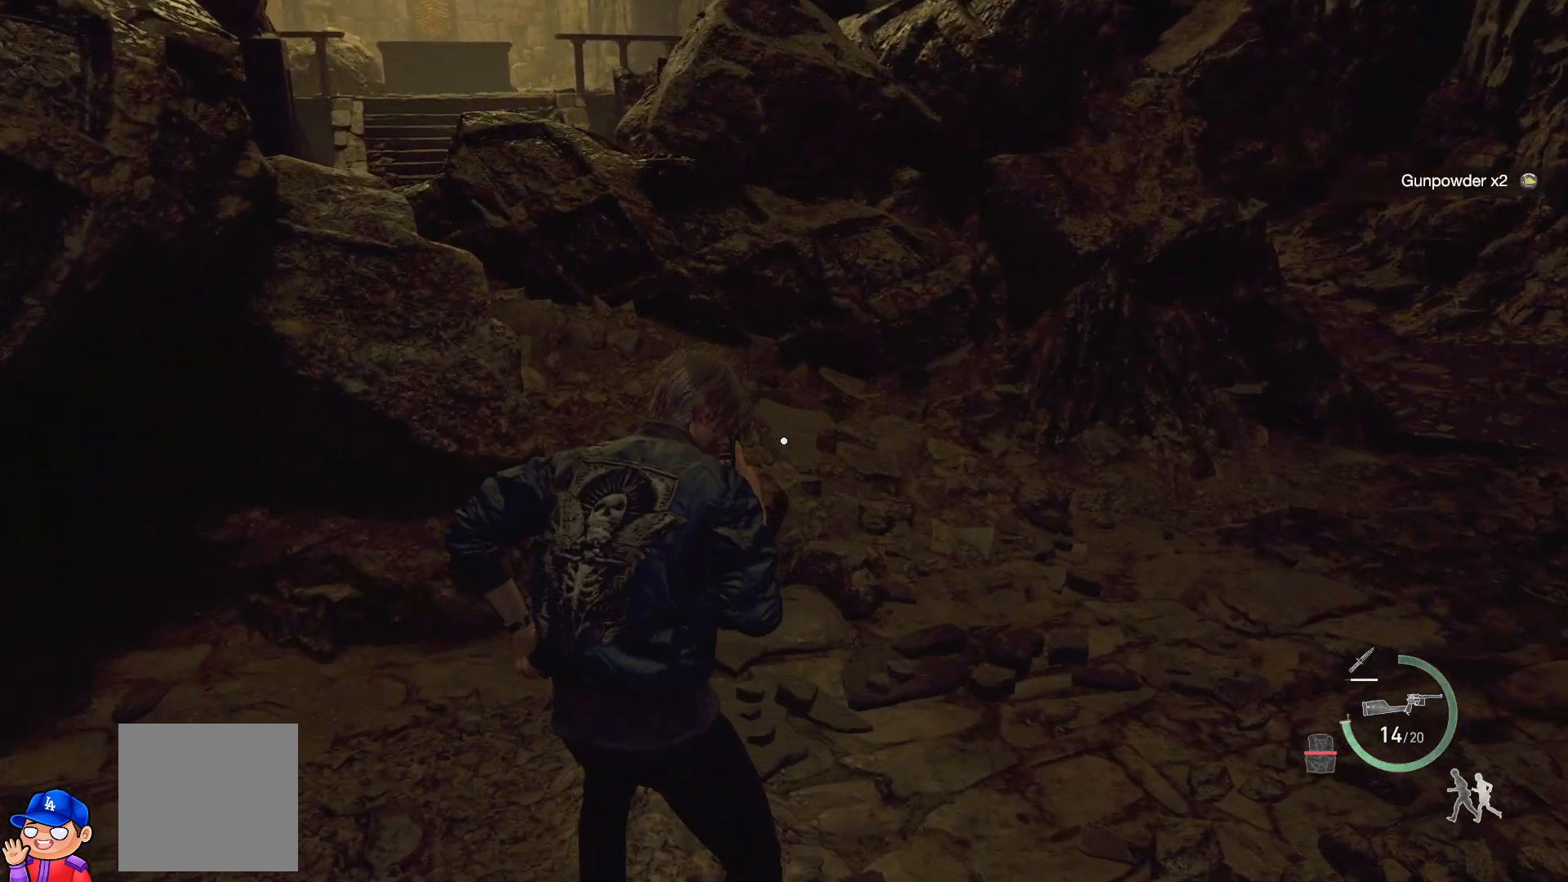
{"buttons": [], "left_stick": "up", "right_stick": "center", "events": [[100, "left_stick", "center"], [367, "left_stick", "up-right"], [500, "left_stick", "up"], [500, "right_stick", "center"]]}
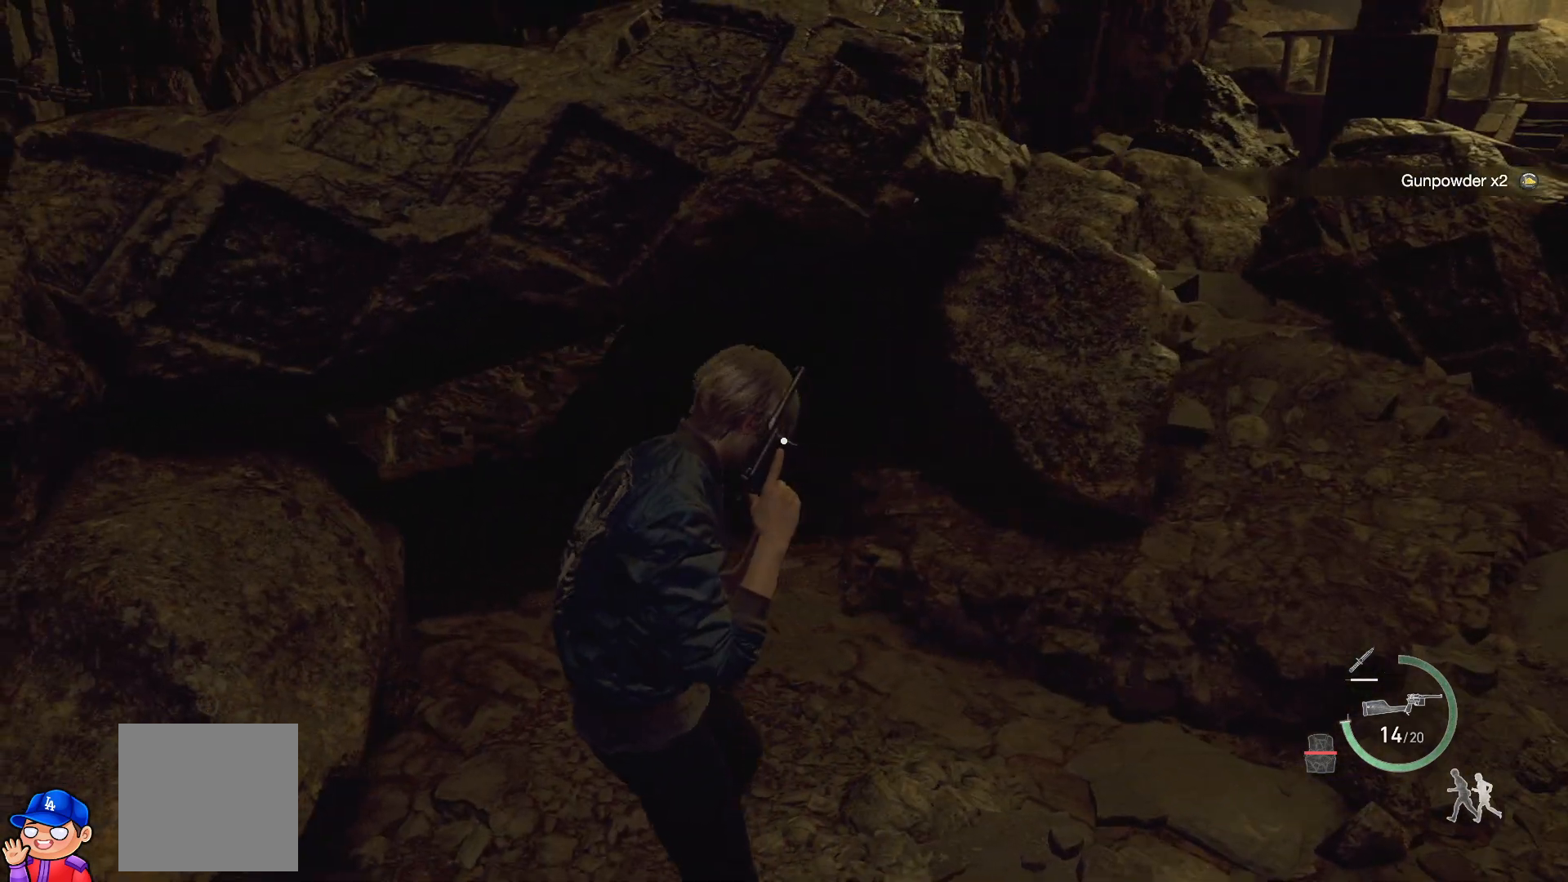
{"buttons": [], "left_stick": "up", "right_stick": "left", "events": [[500, "right_stick", "left"]]}
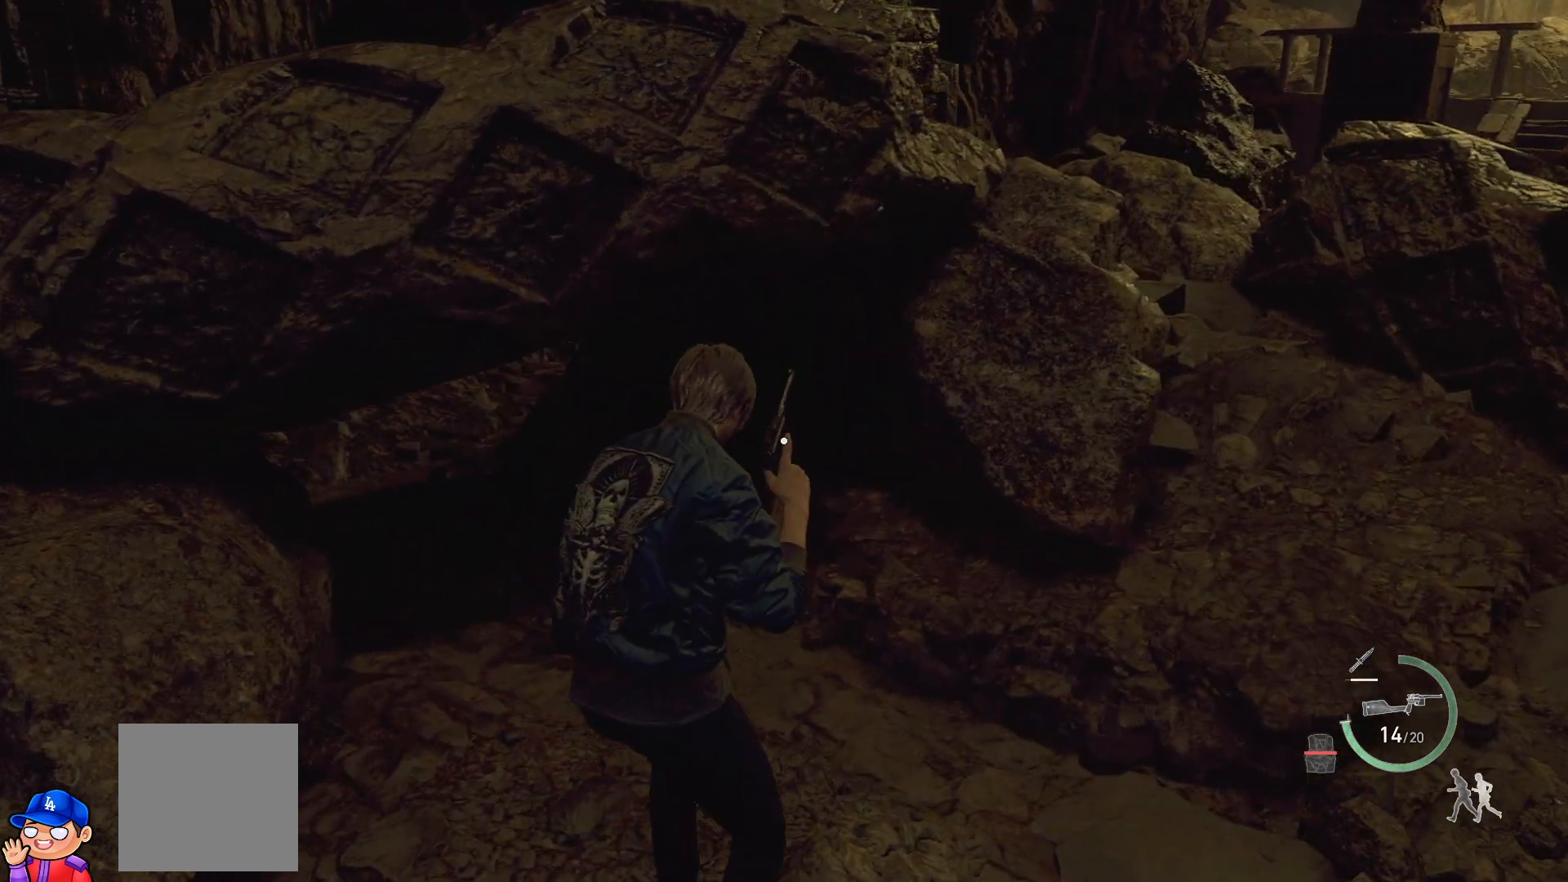
{"buttons": [], "left_stick": "up", "right_stick": "center", "events": [[250, "right_stick", "center"]]}
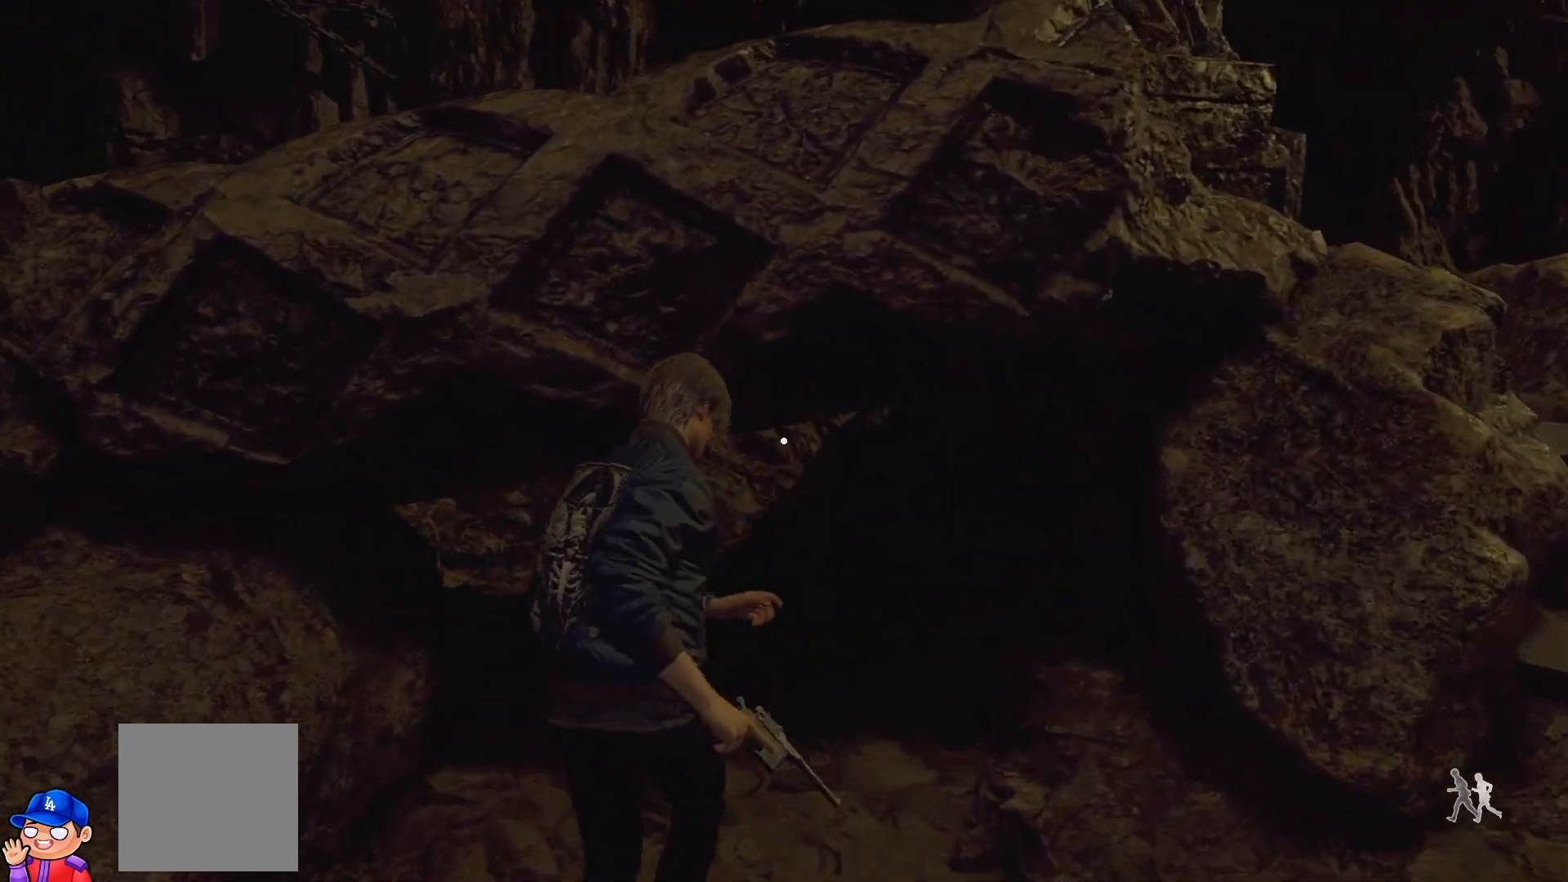
{"buttons": [], "left_stick": "up", "right_stick": "center", "events": [[167, "CIRCLE", "down"], [317, "CIRCLE", "up"]]}
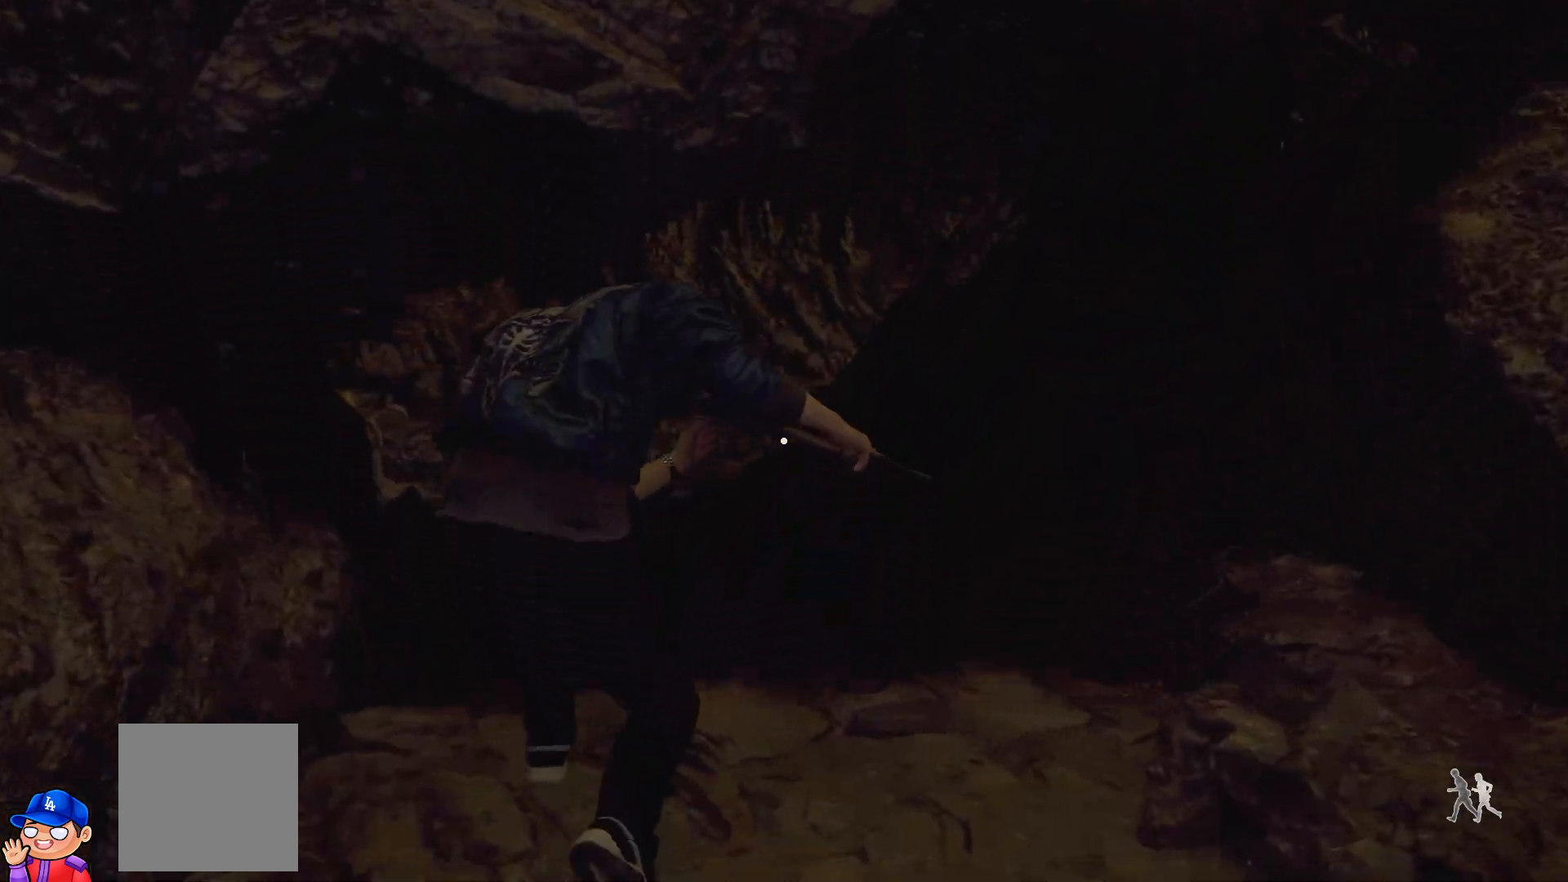
{"buttons": [], "left_stick": "up", "right_stick": "center", "events": []}
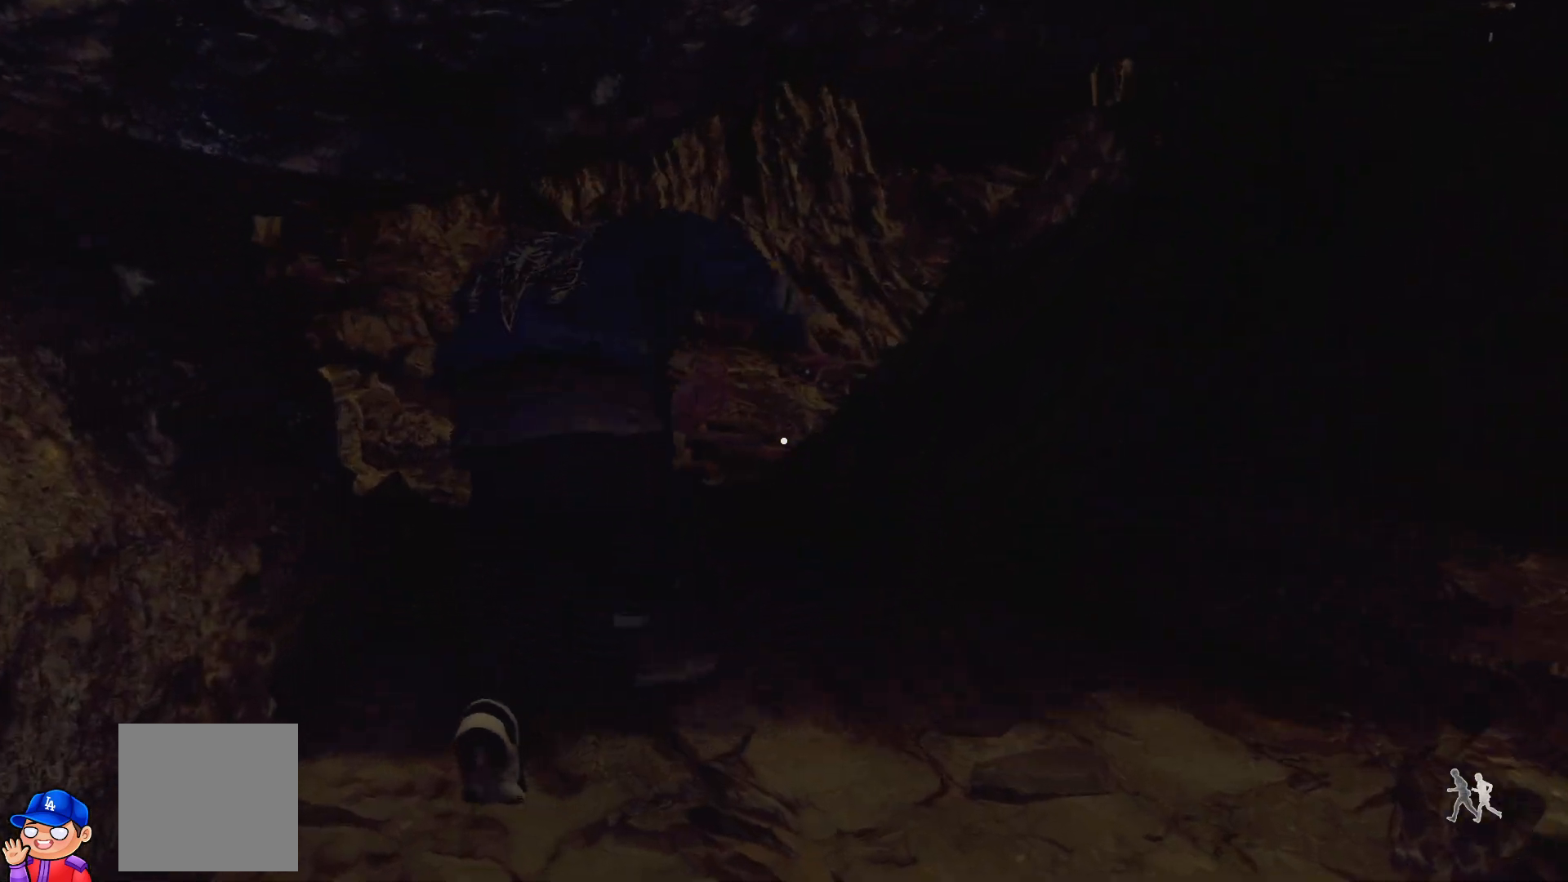
{"buttons": [], "left_stick": "up", "right_stick": "center", "events": [[17, "right_stick", "left"], [350, "right_stick", "center"]]}
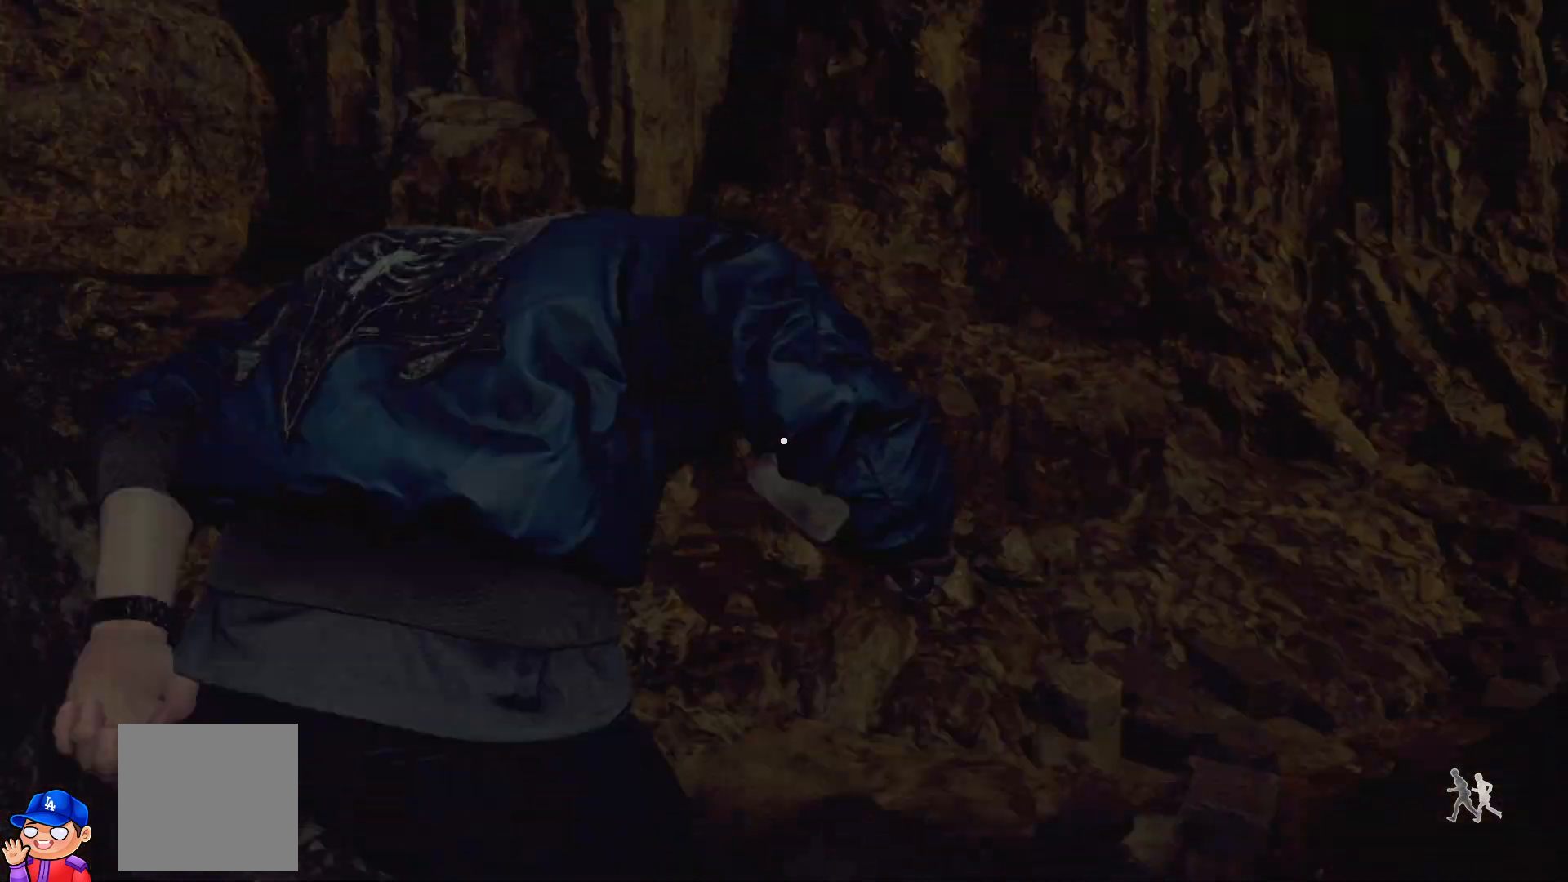
{"buttons": [], "left_stick": "center", "right_stick": "center", "events": [[67, "right_stick", "left"], [267, "left_stick", "center"], [450, "right_stick", "center"]]}
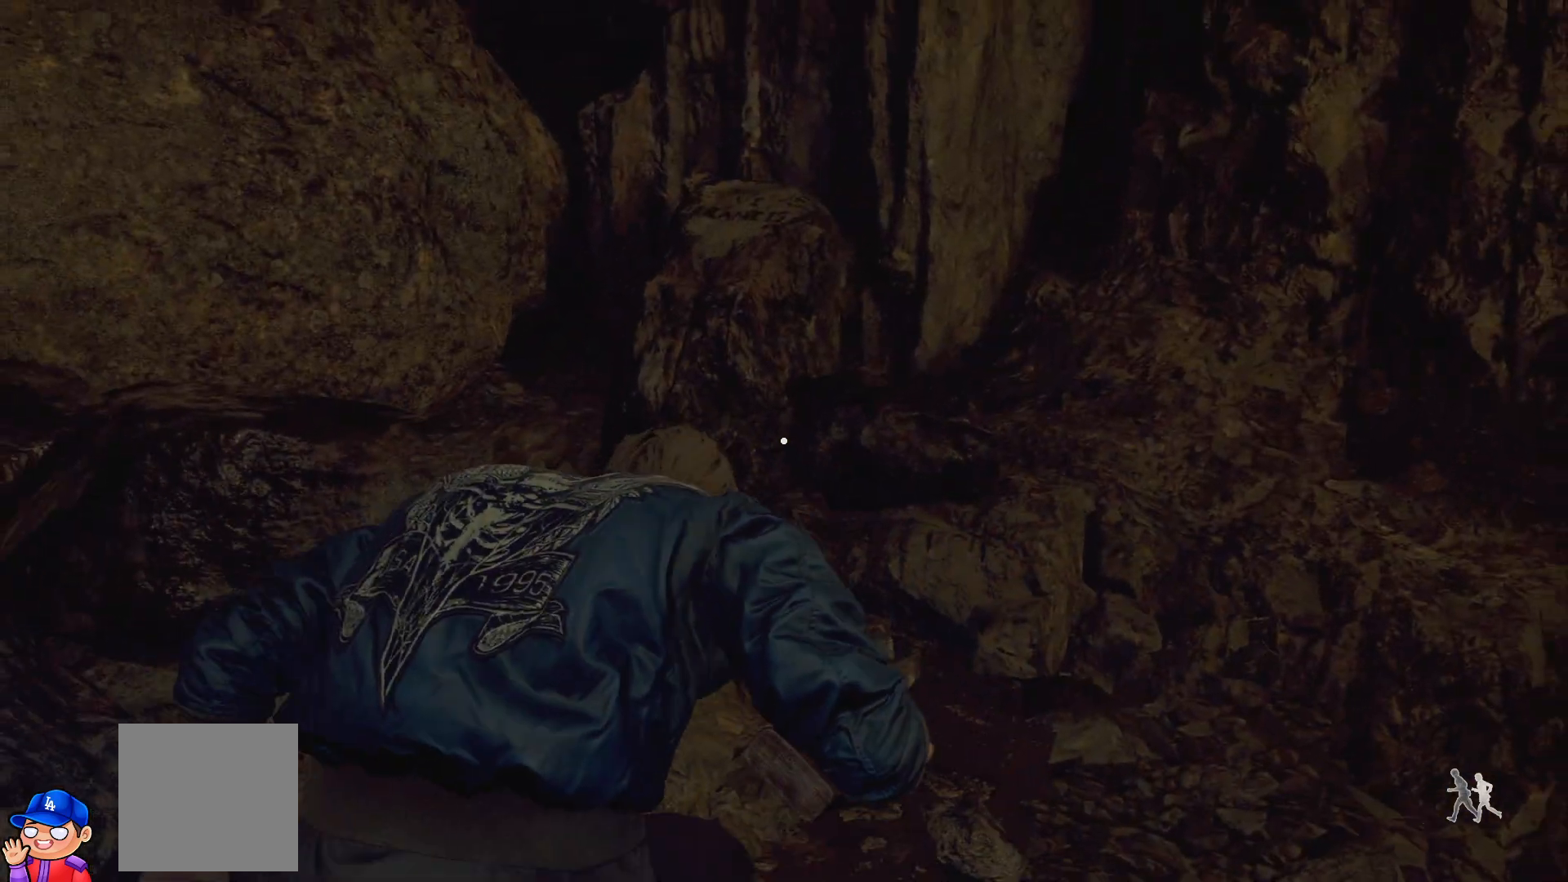
{"buttons": [], "left_stick": "up", "right_stick": "right", "events": [[67, "right_stick", "right"], [133, "left_stick", "up"]]}
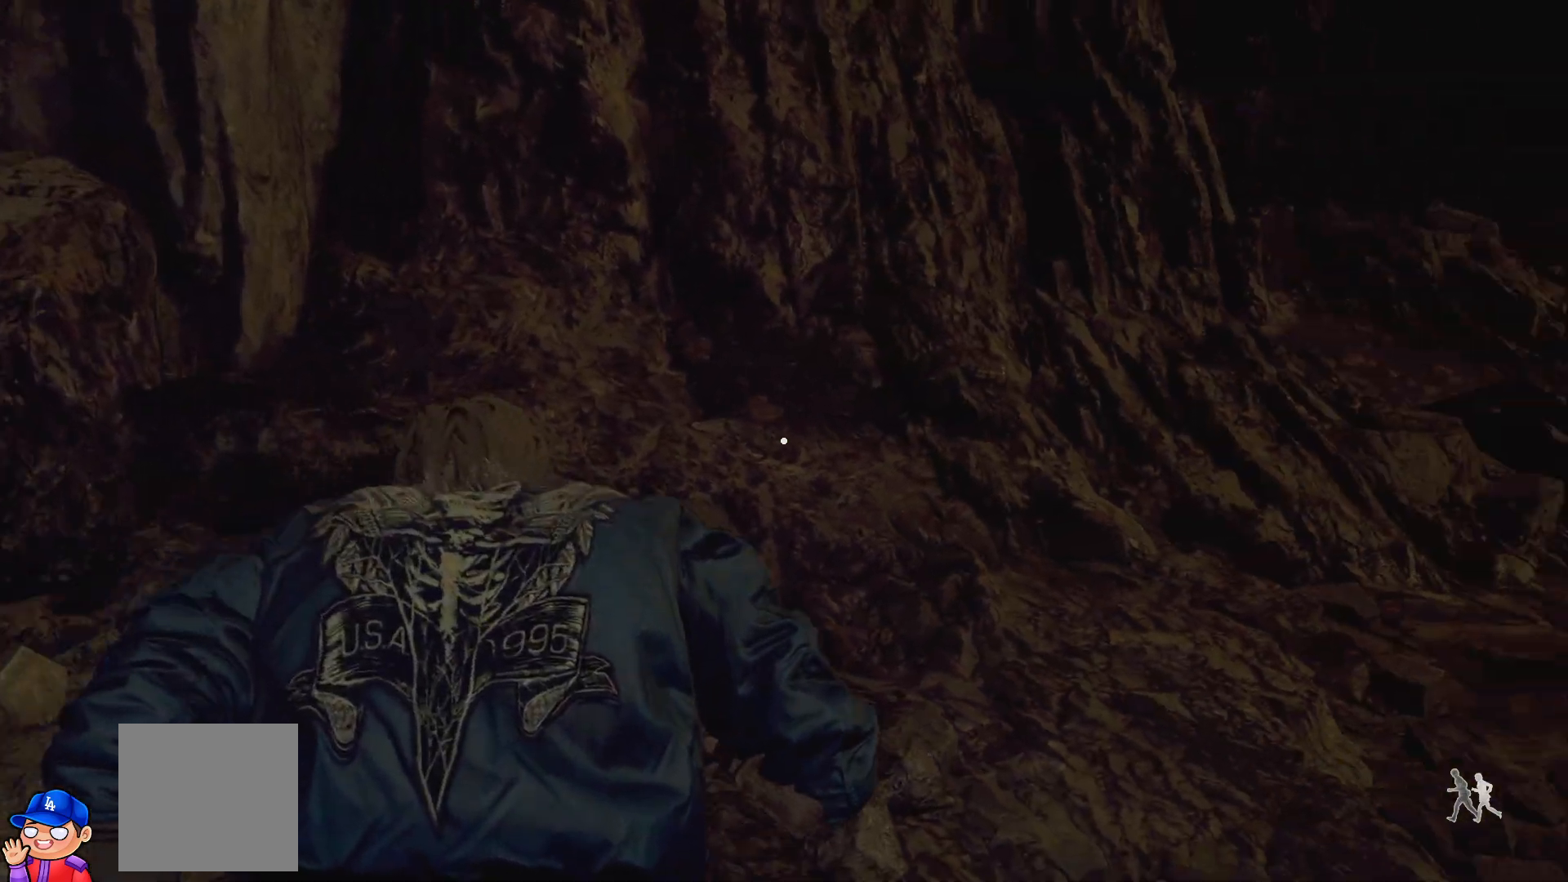
{"buttons": [], "left_stick": "up-left", "right_stick": "right", "events": [[233, "left_stick", "up-left"], [250, "right_stick", "center"], [350, "right_stick", "right"]]}
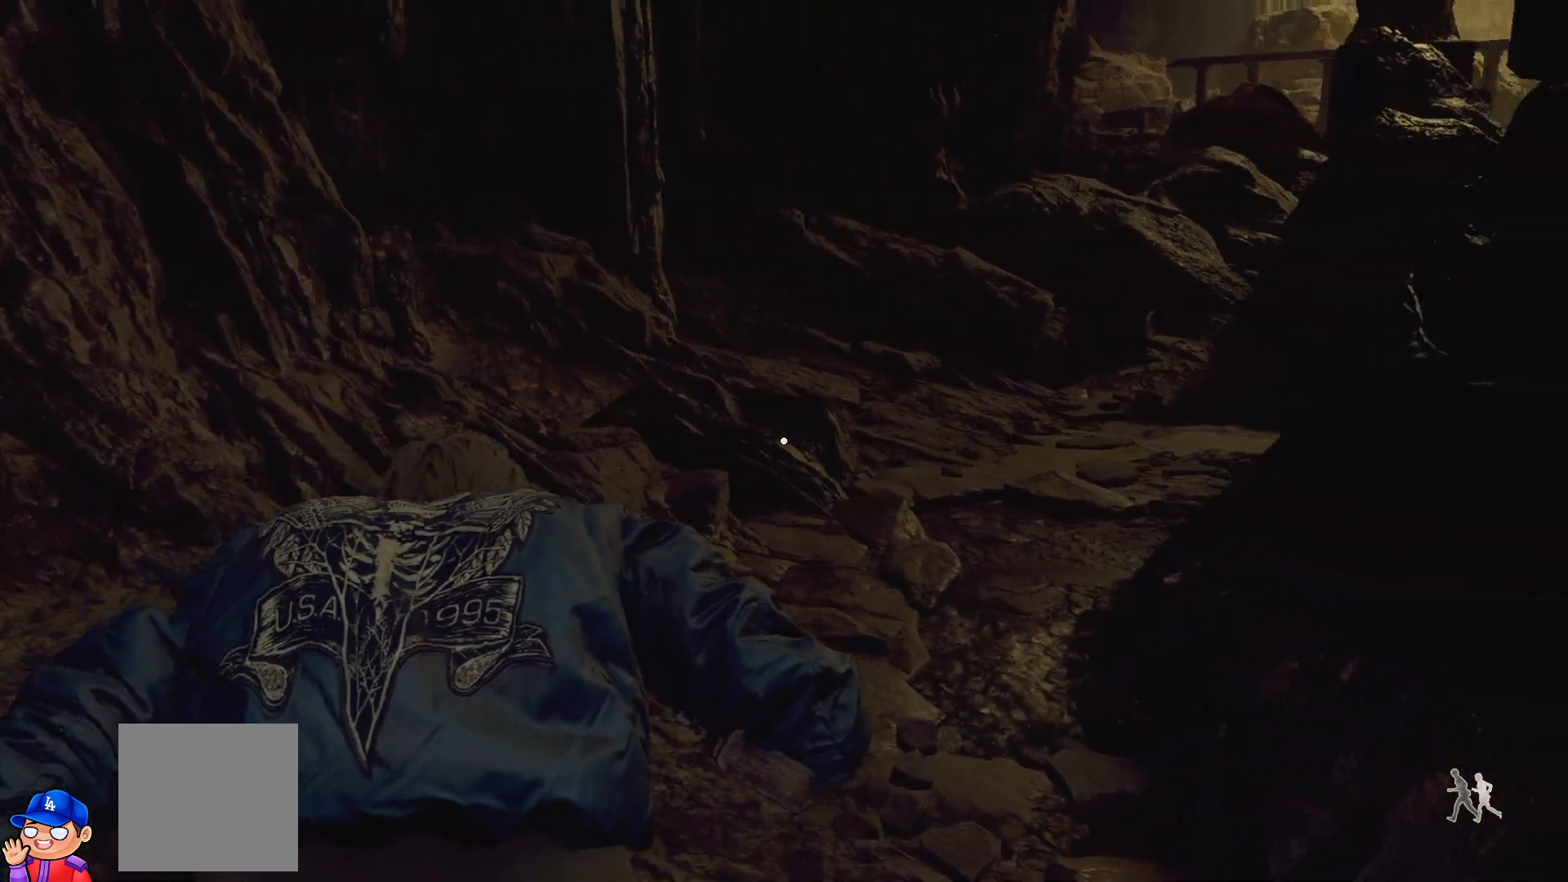
{"buttons": [], "left_stick": "up-left", "right_stick": "right", "events": [[183, "right_stick", "center"], [350, "right_stick", "right"]]}
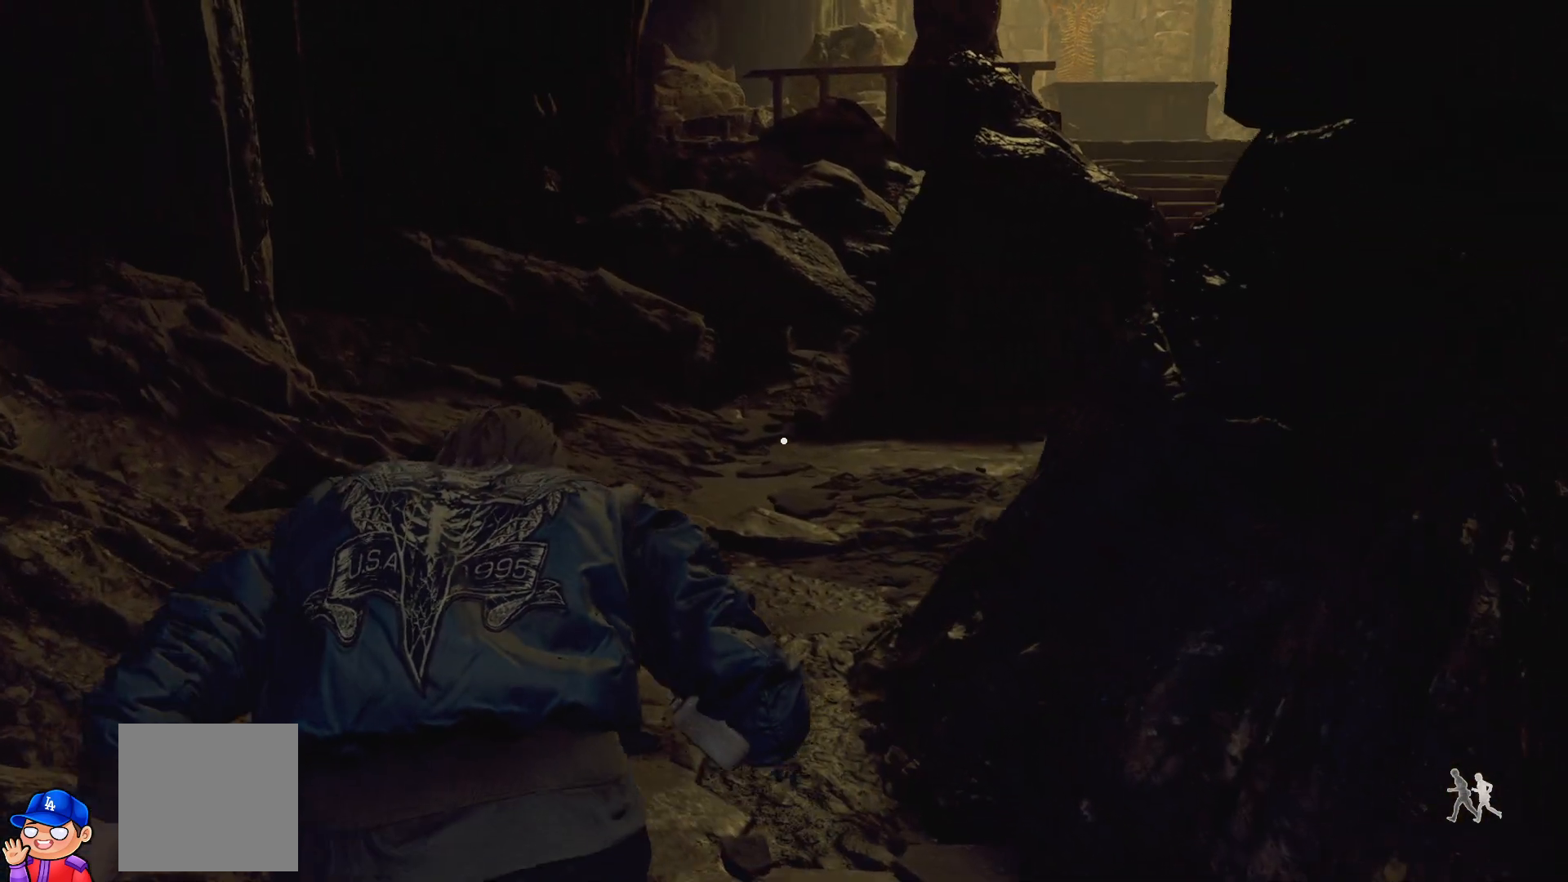
{"buttons": [], "left_stick": "up-left", "right_stick": "center", "events": [[300, "right_stick", "center"]]}
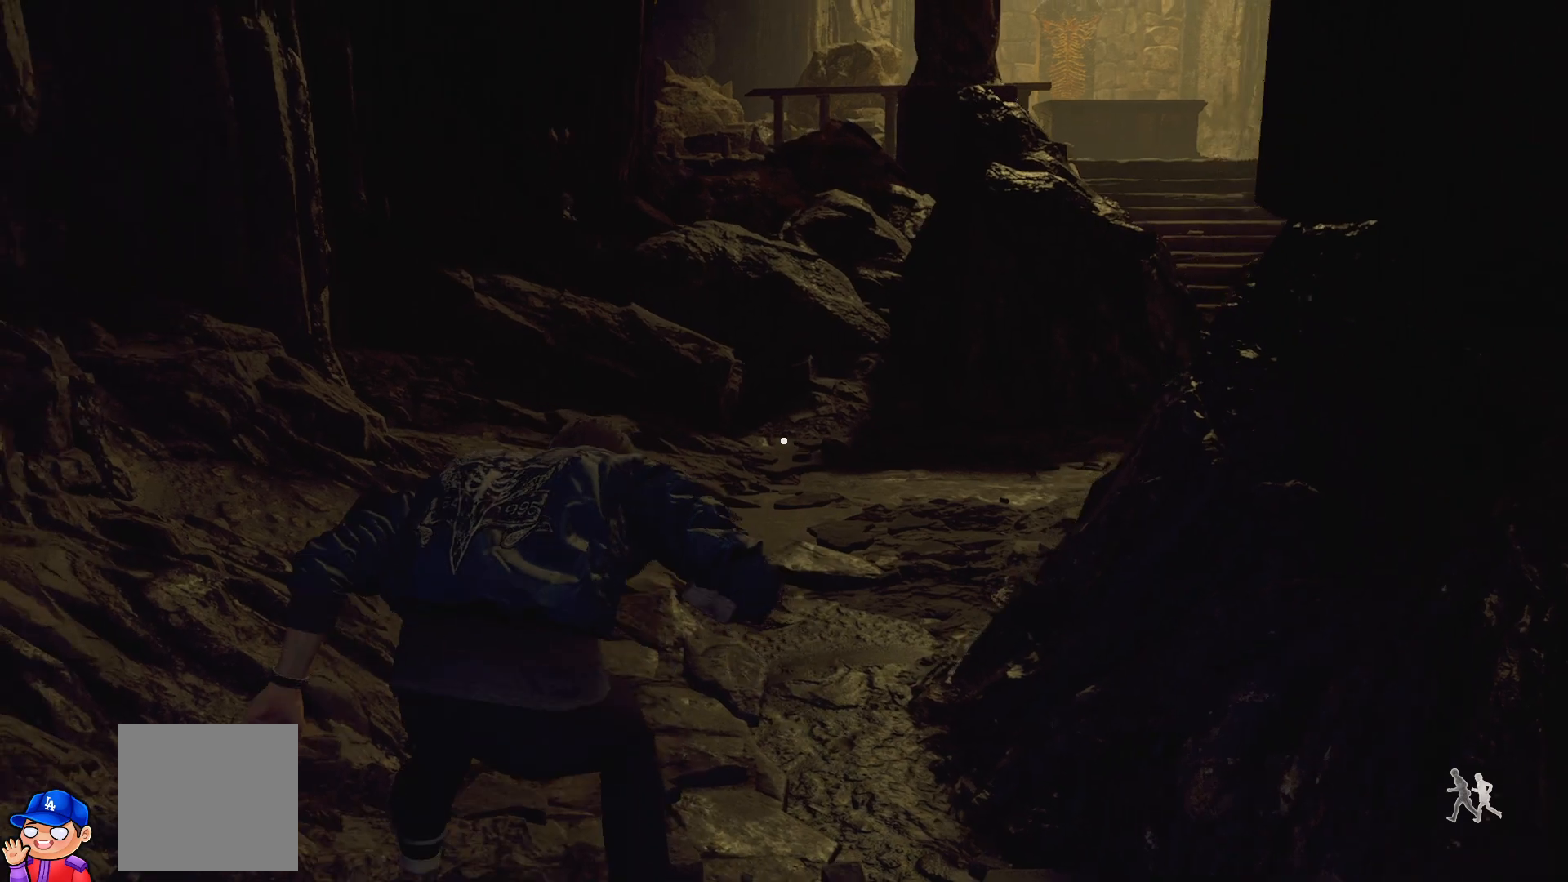
{"buttons": [], "left_stick": "center", "right_stick": "center", "events": [[450, "left_stick", "center"]]}
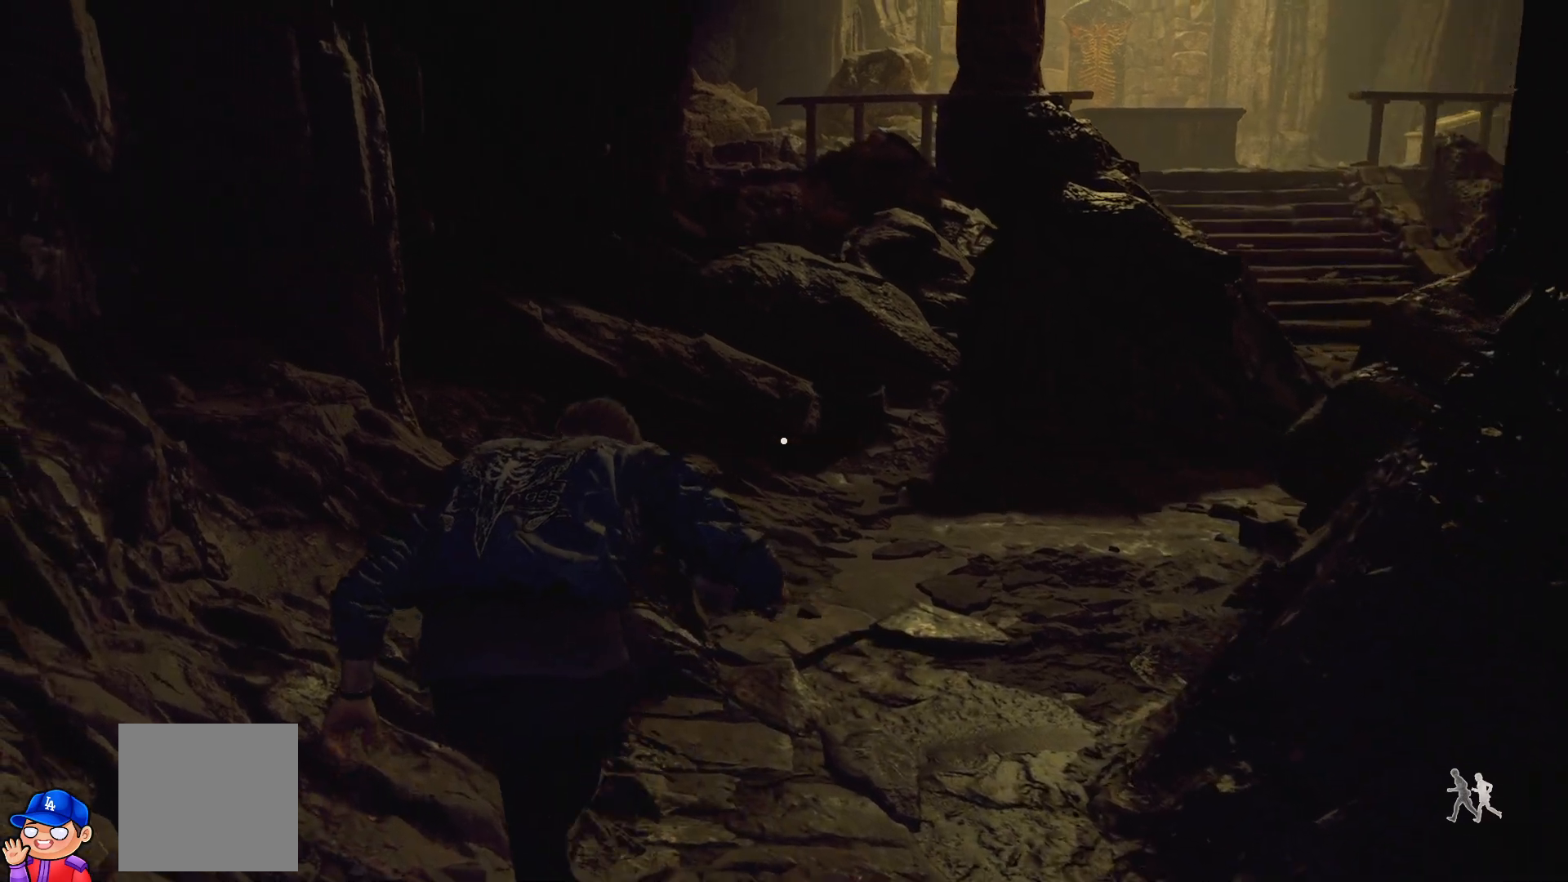
{"buttons": ["L2"], "left_stick": "center", "right_stick": "up-right", "events": [[183, "right_stick", "up-right"], [400, "L2", "down"]]}
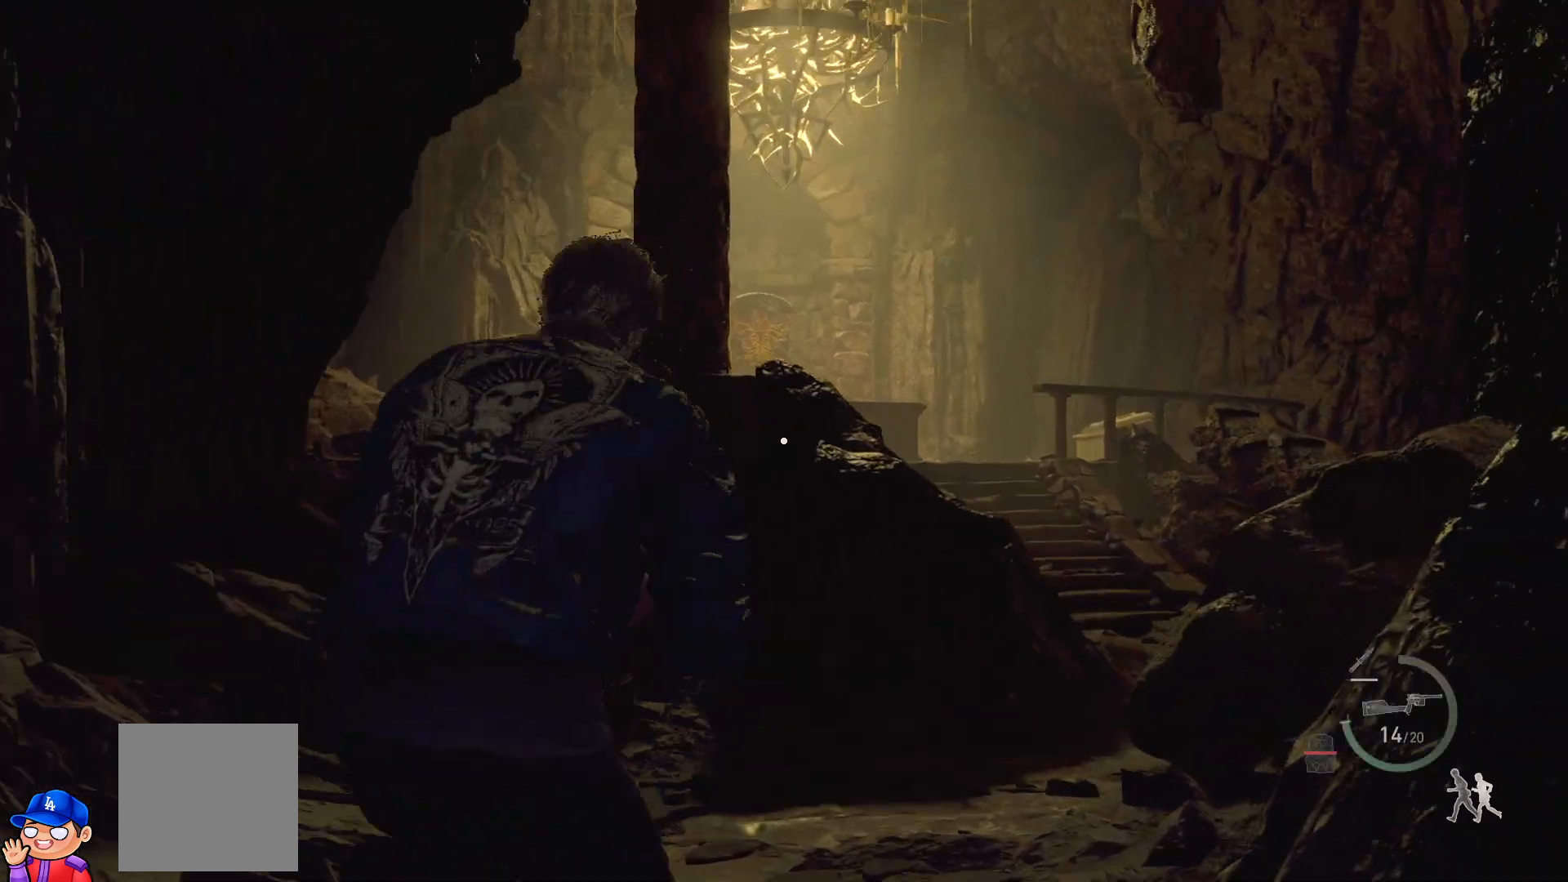
{"buttons": ["L2"], "left_stick": "center", "right_stick": "down", "events": [[17, "right_stick", "center"], [317, "right_stick", "down"]]}
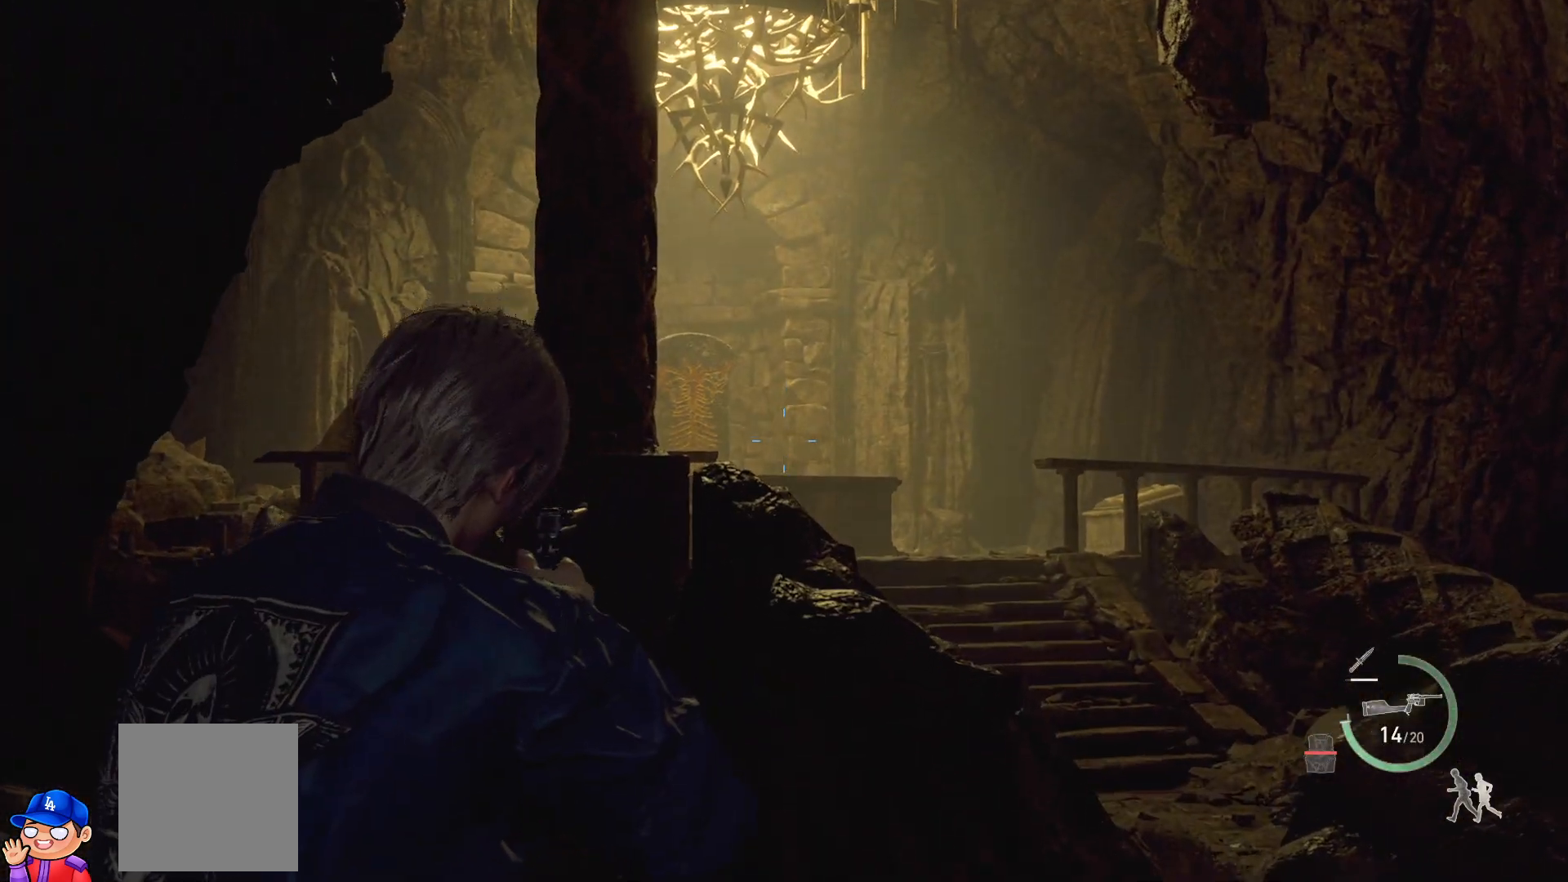
{"buttons": [], "left_stick": "center", "right_stick": "down", "events": [[450, "L2", "up"]]}
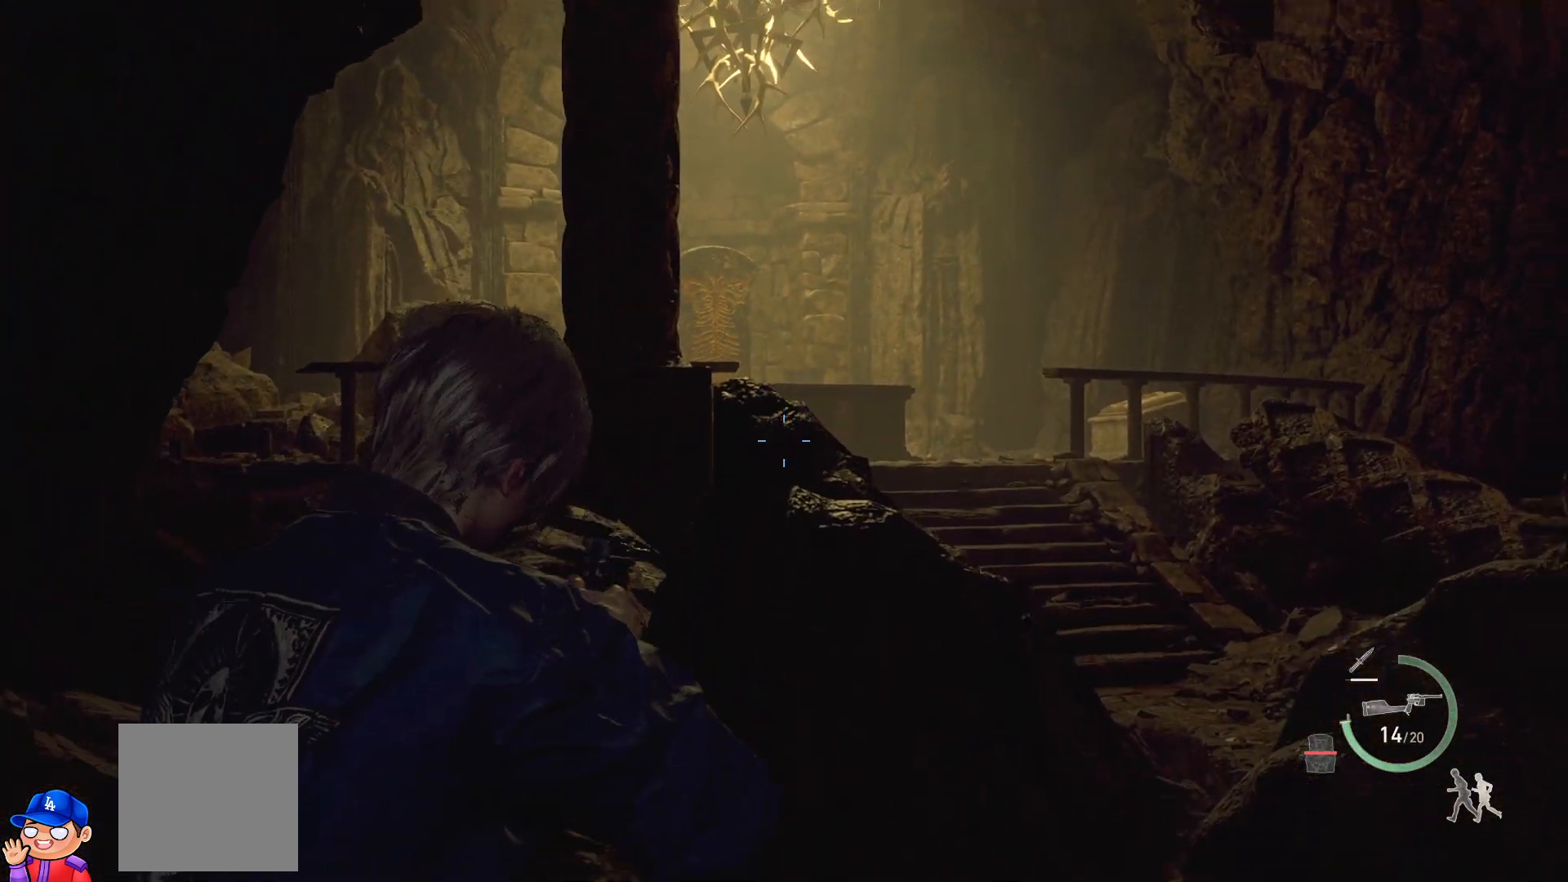
{"buttons": [], "left_stick": "left", "right_stick": "center", "events": [[17, "right_stick", "down-right"], [283, "right_stick", "center"], [500, "left_stick", "left"]]}
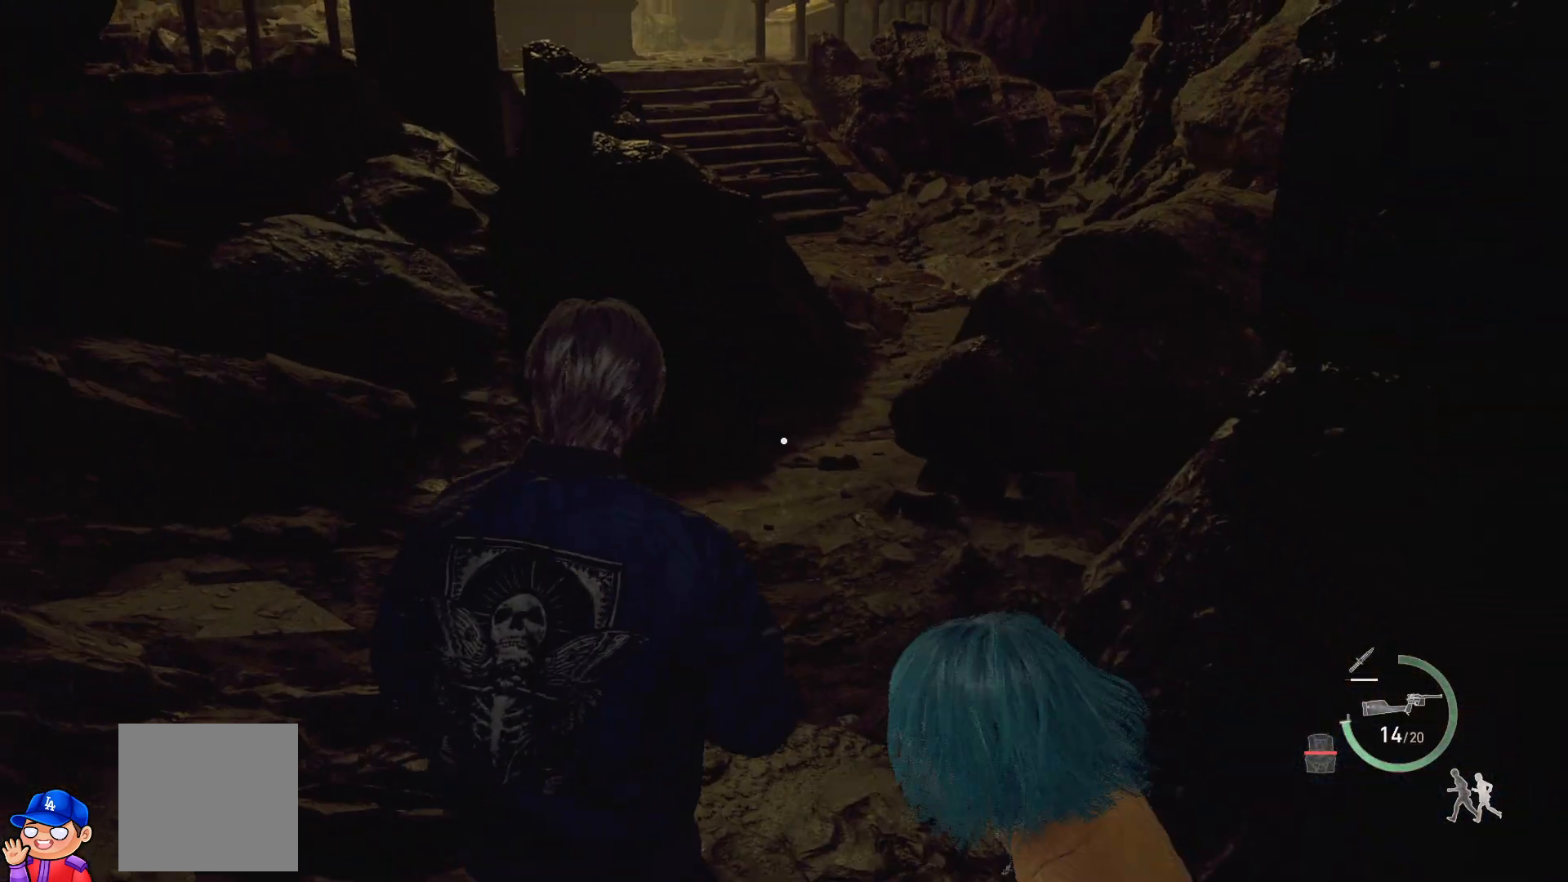
{"buttons": [], "left_stick": "up-left", "right_stick": "left", "events": [[250, "left_stick", "up-left"], [467, "right_stick", "left"]]}
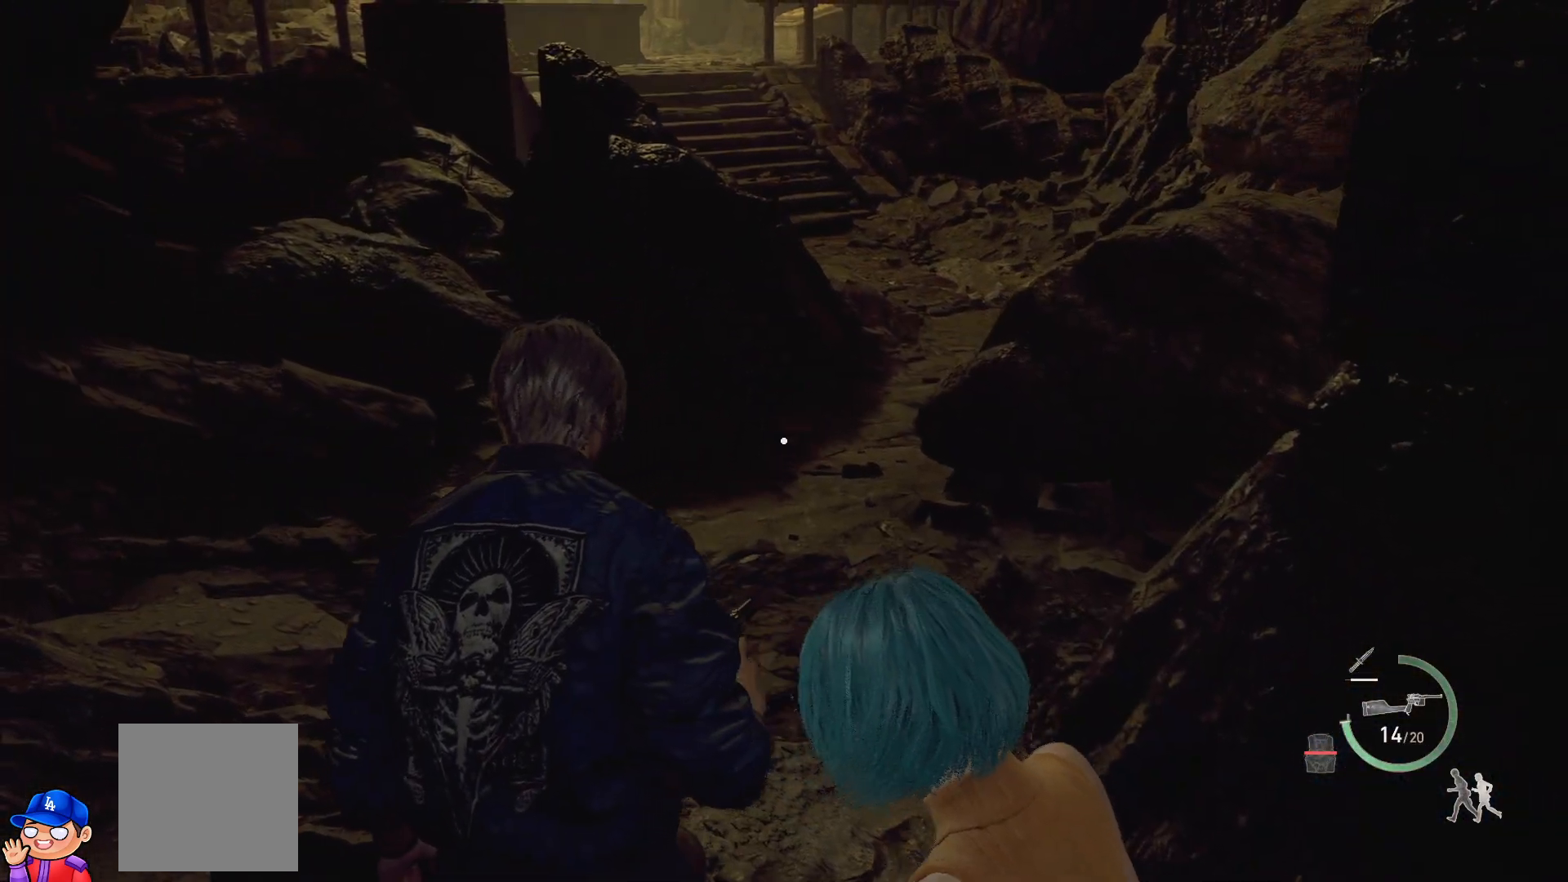
{"buttons": [], "left_stick": "up", "right_stick": "center", "events": [[233, "left_stick", "up"], [367, "right_stick", "center"]]}
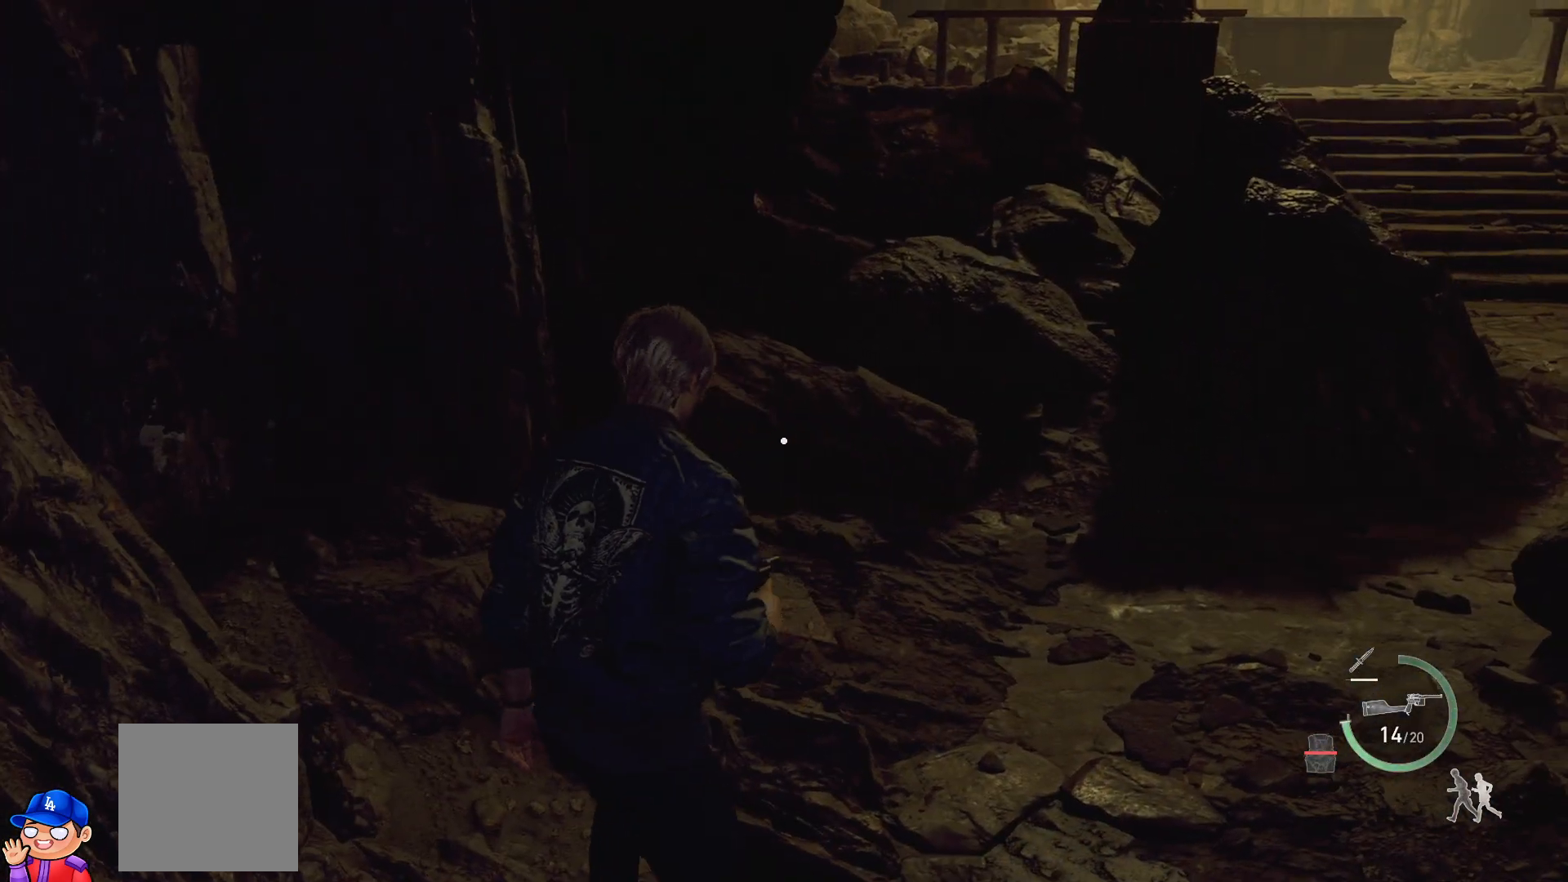
{"buttons": [], "left_stick": "up-right", "right_stick": "up", "events": [[367, "left_stick", "up-right"], [400, "right_stick", "up"]]}
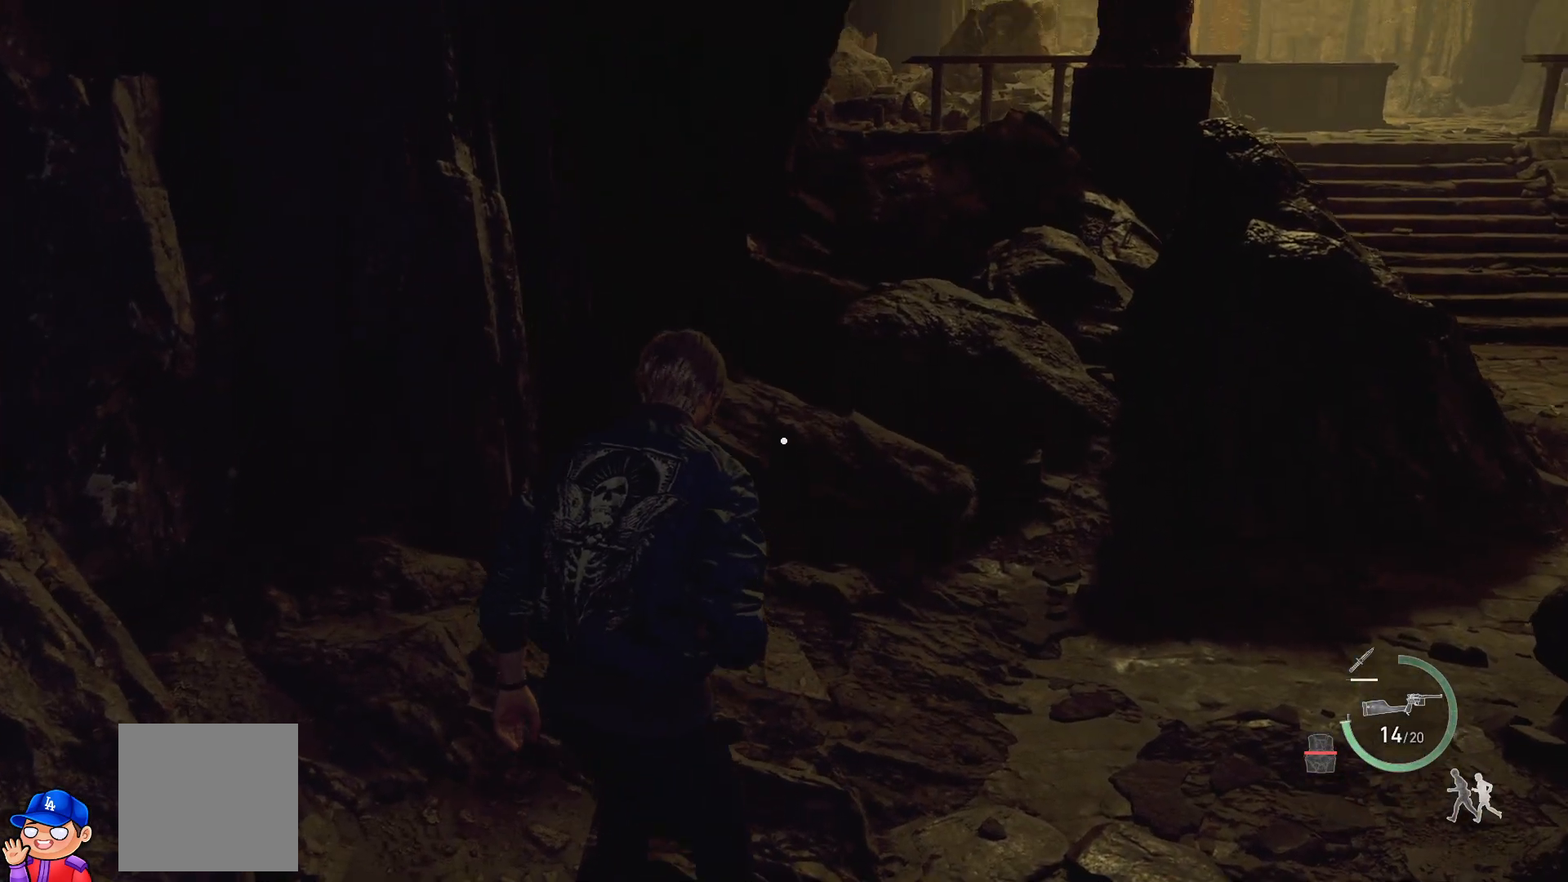
{"buttons": [], "left_stick": "up-right", "right_stick": "center", "events": [[200, "right_stick", "center"]]}
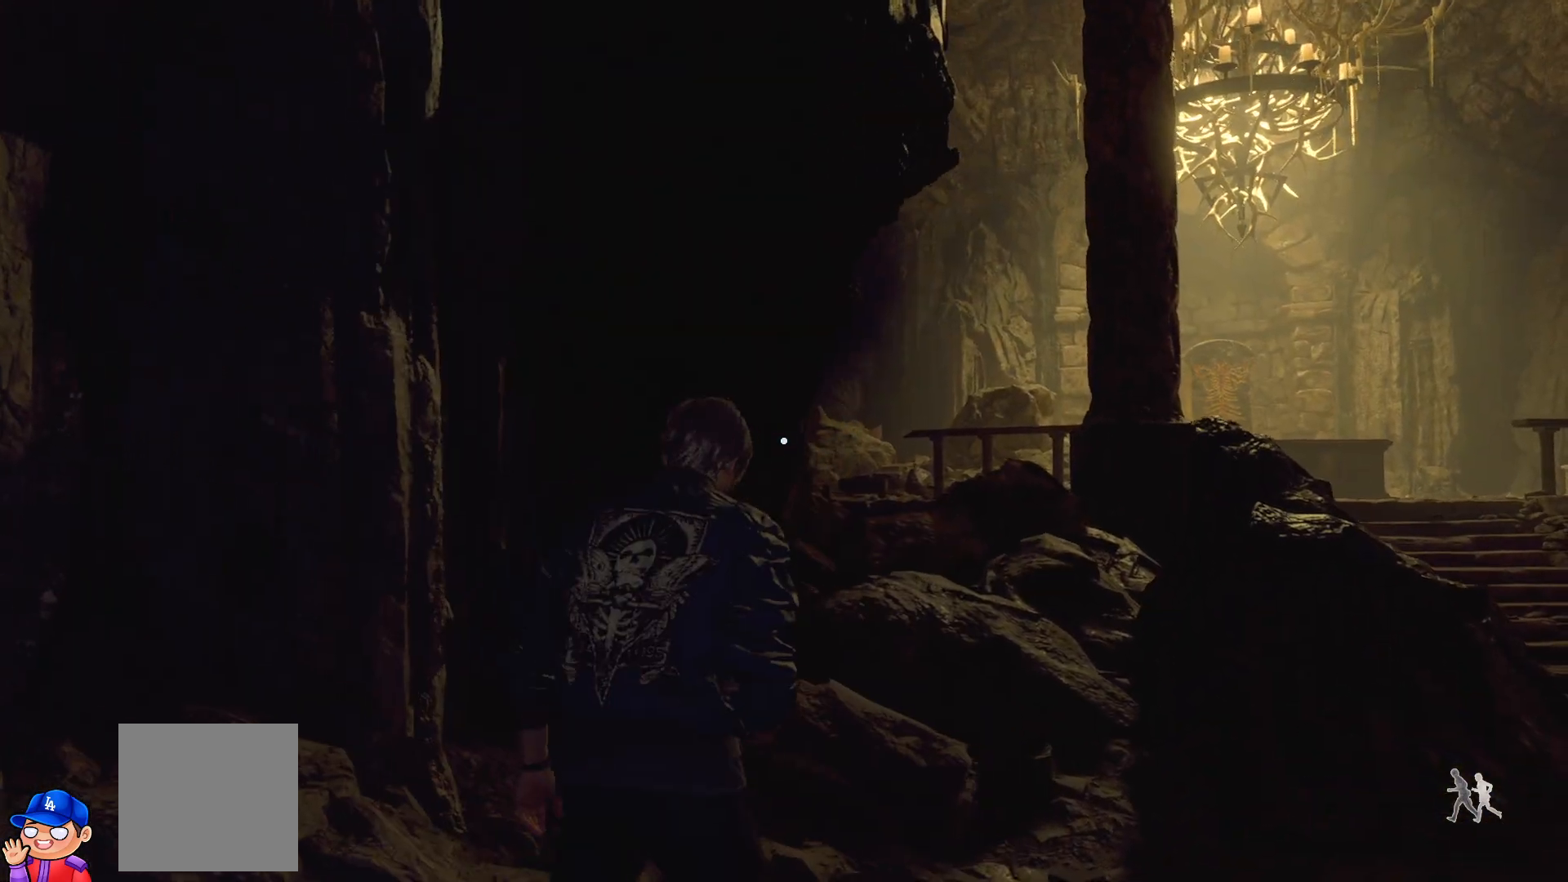
{"buttons": [], "left_stick": "up", "right_stick": "down-right", "events": [[100, "right_stick", "down-right"], [317, "left_stick", "up"]]}
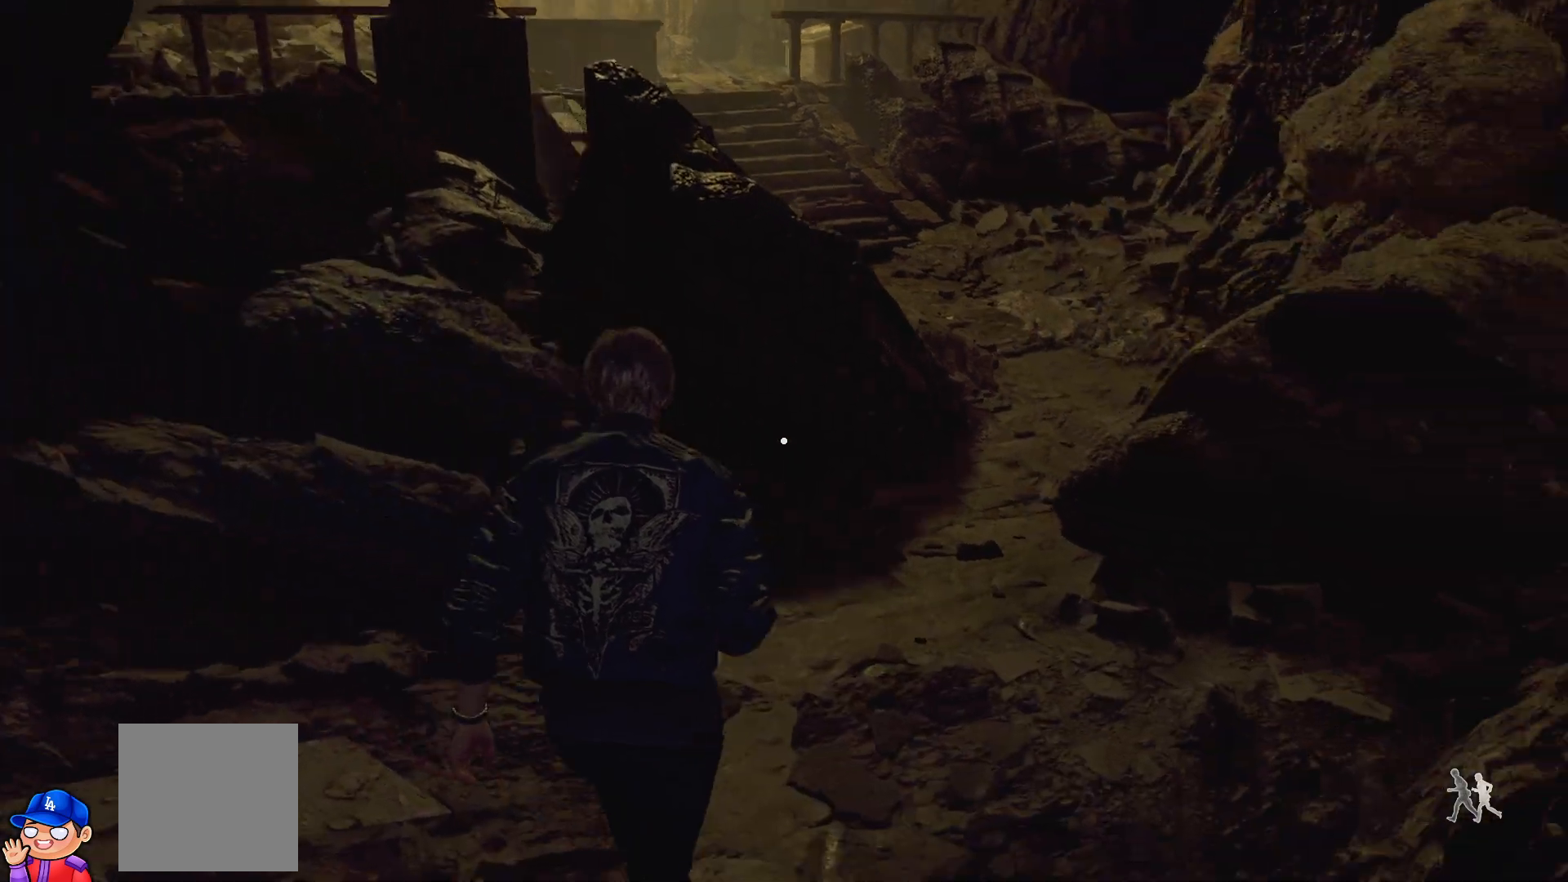
{"buttons": [], "left_stick": "up", "right_stick": "center", "events": [[17, "right_stick", "right"], [433, "right_stick", "center"]]}
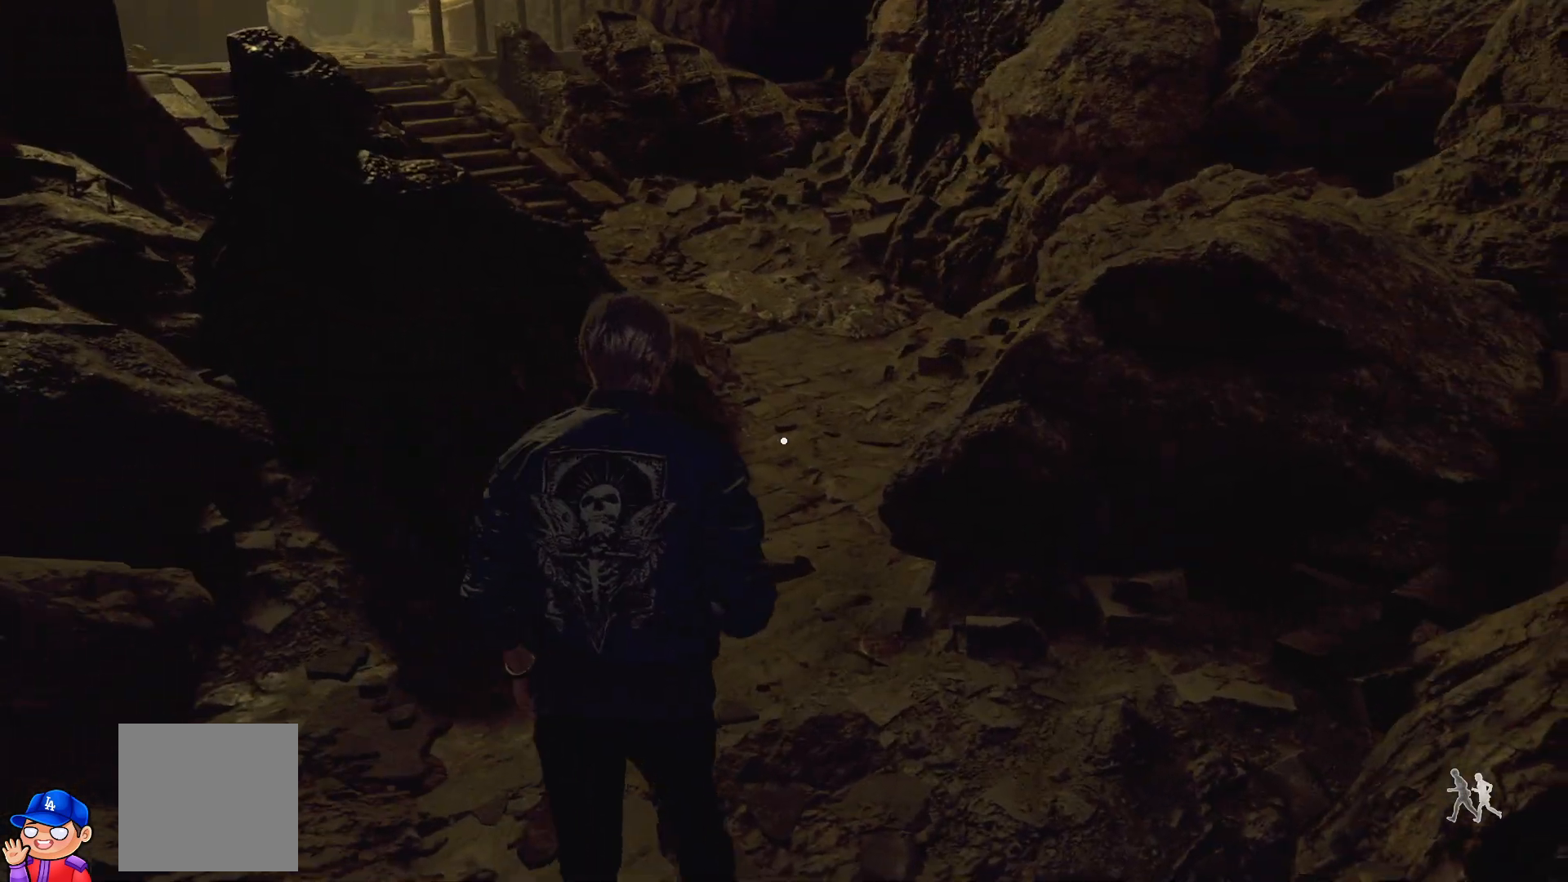
{"buttons": [], "left_stick": "up-left", "right_stick": "right", "events": [[50, "SQUARE", "down"], [150, "SQUARE", "up"], [450, "right_stick", "right"], [483, "left_stick", "up-left"]]}
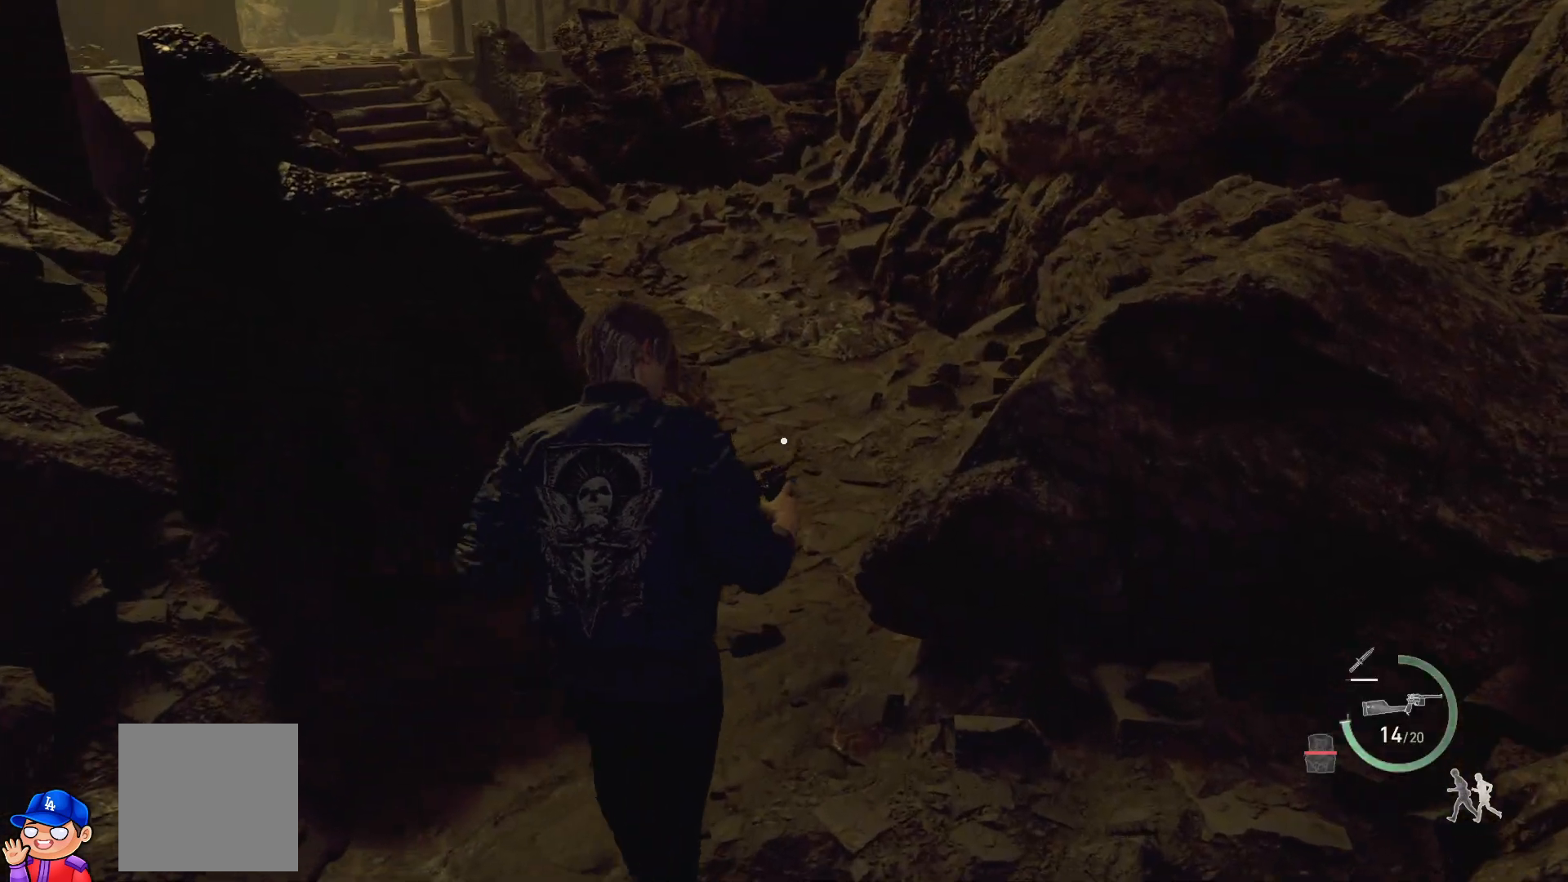
{"buttons": [], "left_stick": "left", "right_stick": "center", "events": [[200, "left_stick", "left"], [433, "right_stick", "center"]]}
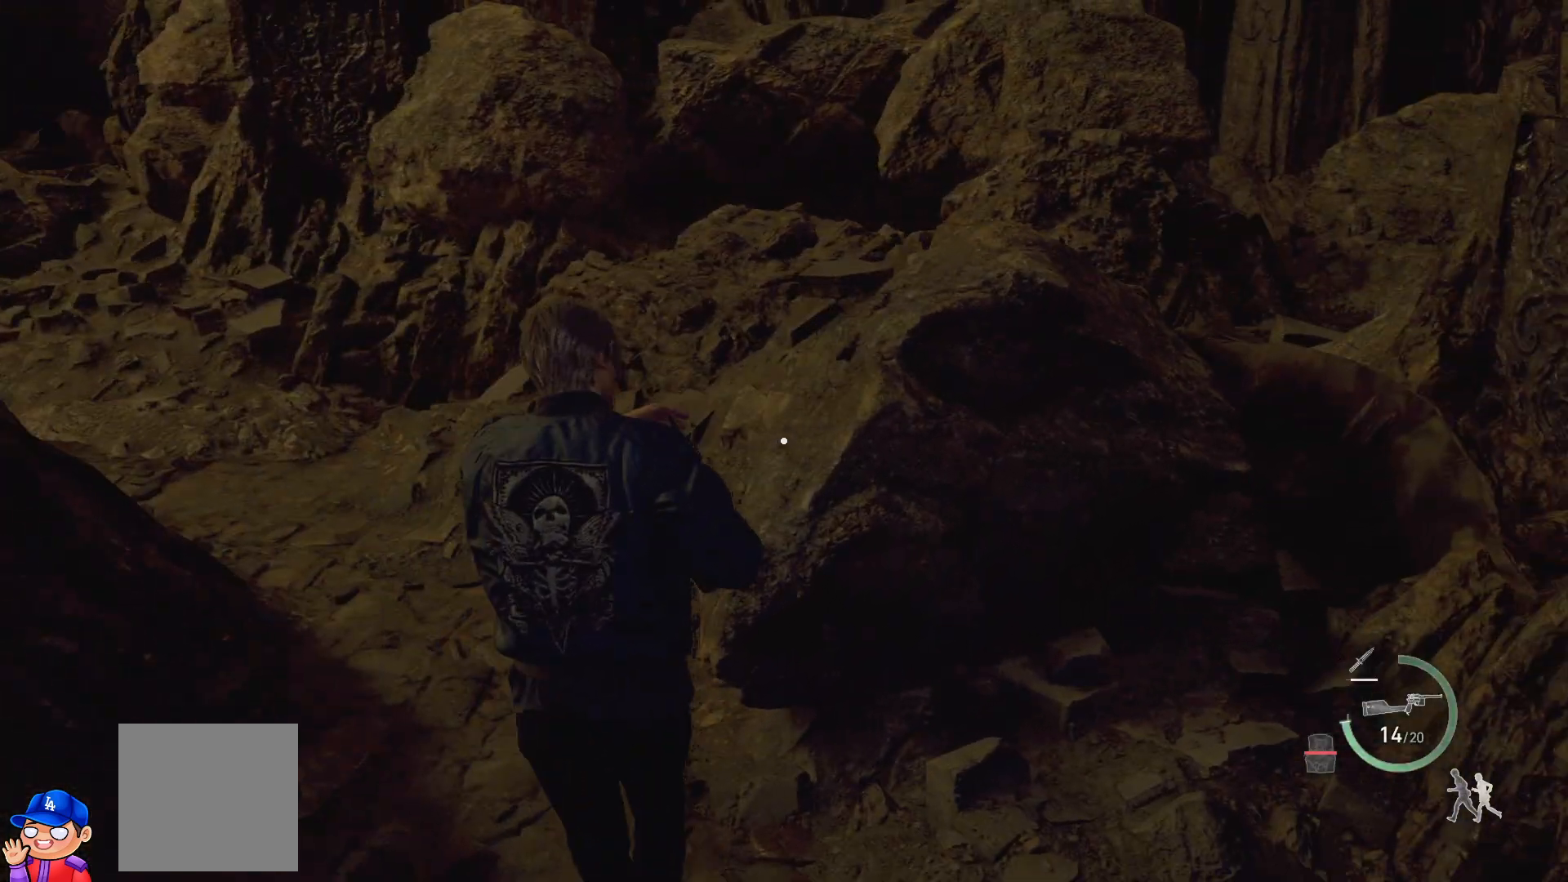
{"buttons": [], "left_stick": "up-left", "right_stick": "center", "events": [[117, "left_stick", "up-left"], [150, "right_stick", "up-right"], [383, "right_stick", "center"]]}
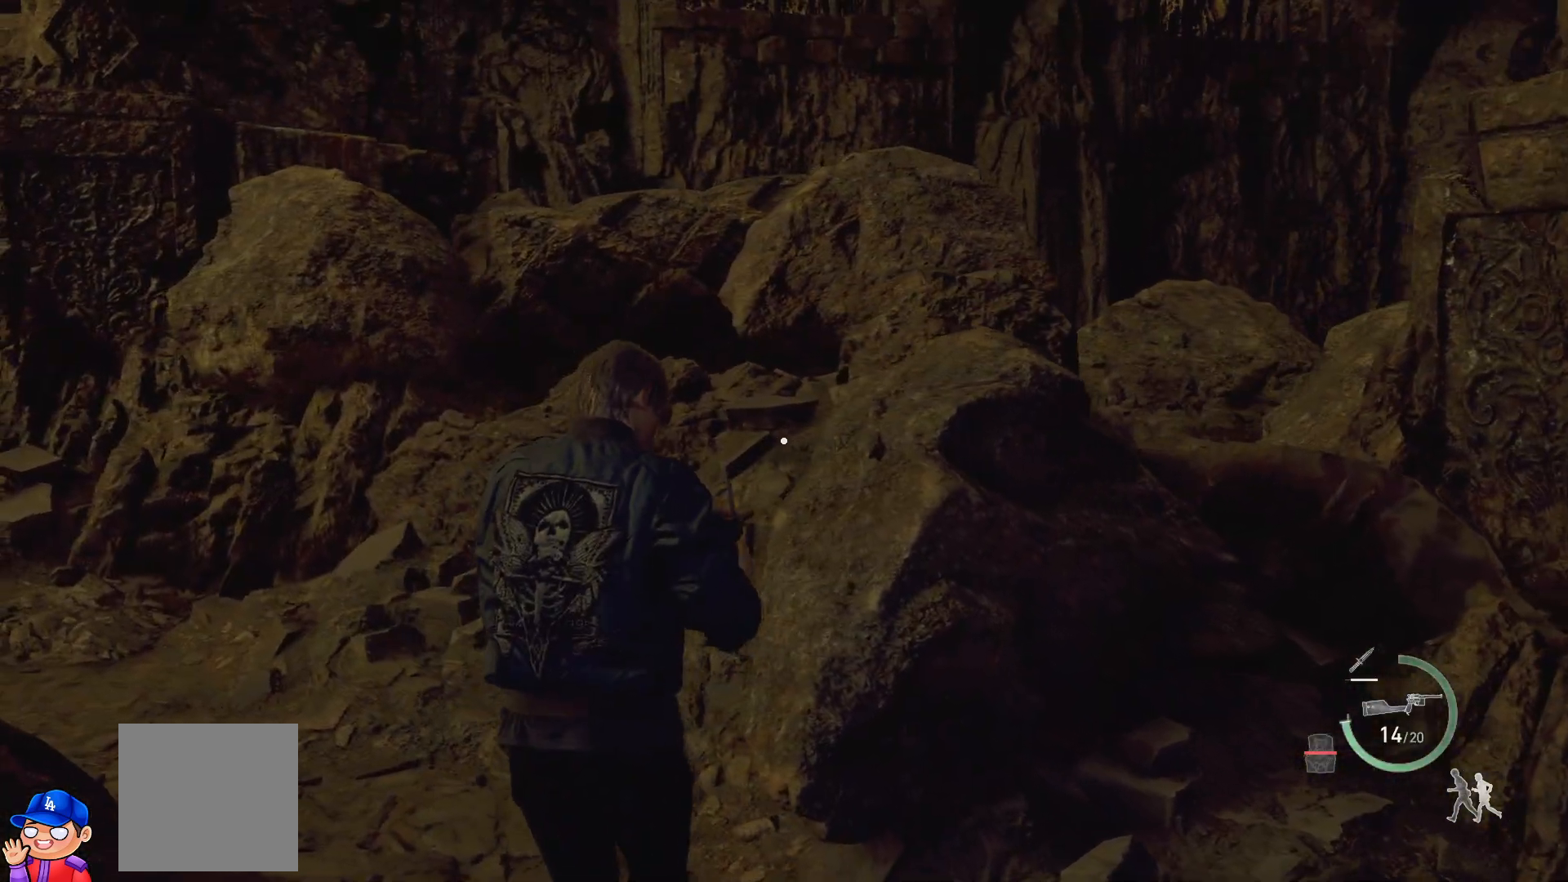
{"buttons": [], "left_stick": "up", "right_stick": "left", "events": [[67, "left_stick", "up"], [183, "right_stick", "left"]]}